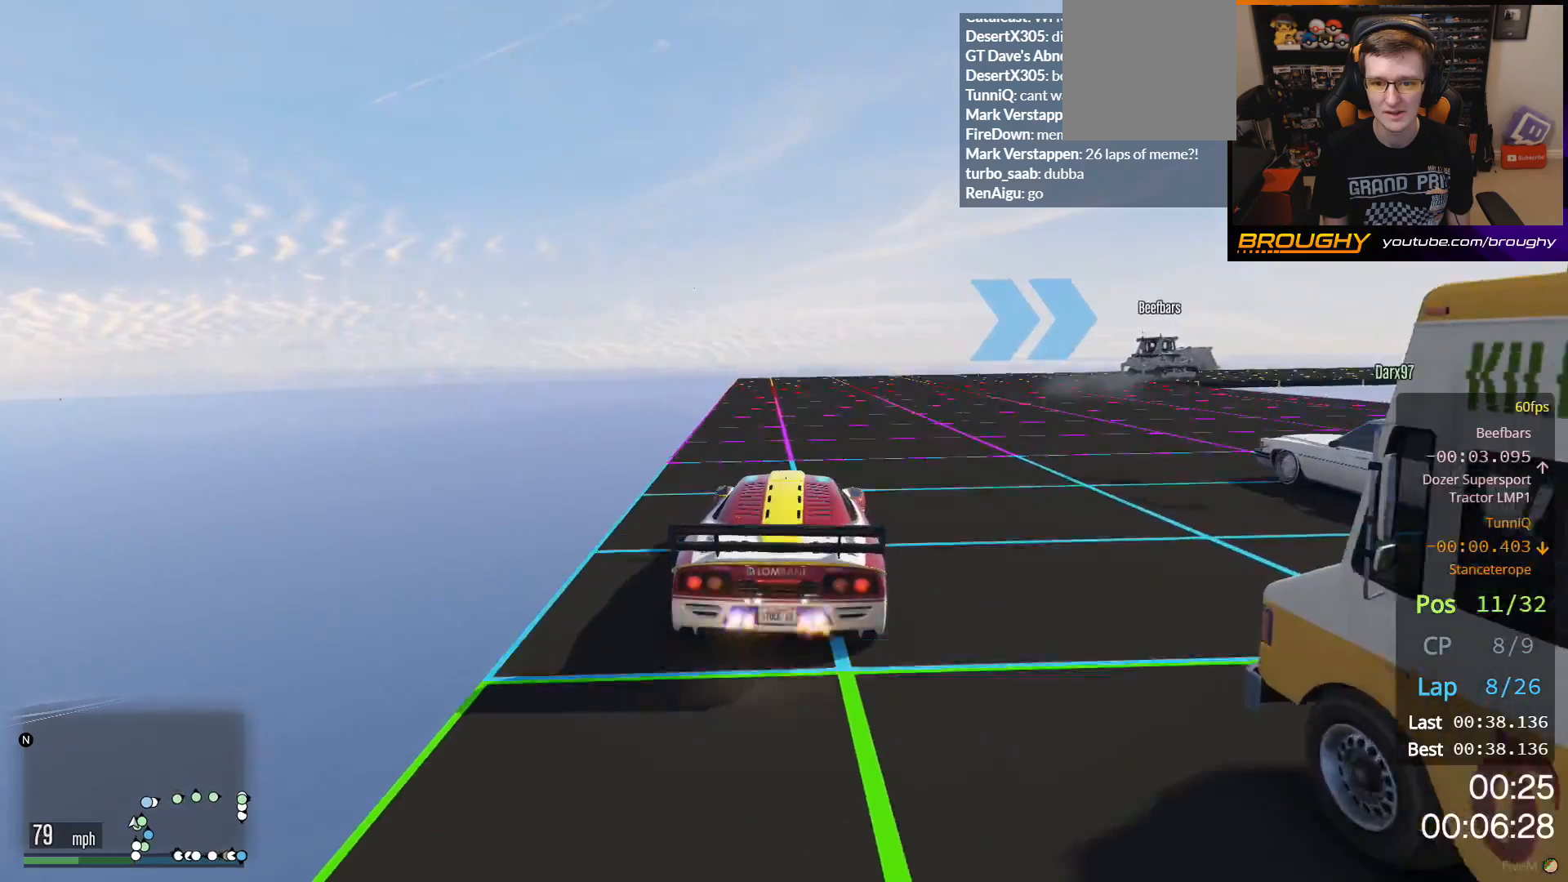
Gameplay with a controller (Xbox layout); each line is a JSON object with the inputs held at the frame after it. "events" lists button and stick changes between this image and that frame as [ms after this image, input, new state], when the widget could be followed in between.
{"buttons": ["L2"], "left_stick": "center", "right_stick": "center", "events": [[167, "left_stick", "center"], [200, "L2", "up"], [250, "left_stick", "right"], [450, "L2", "down"], [450, "left_stick", "center"]]}
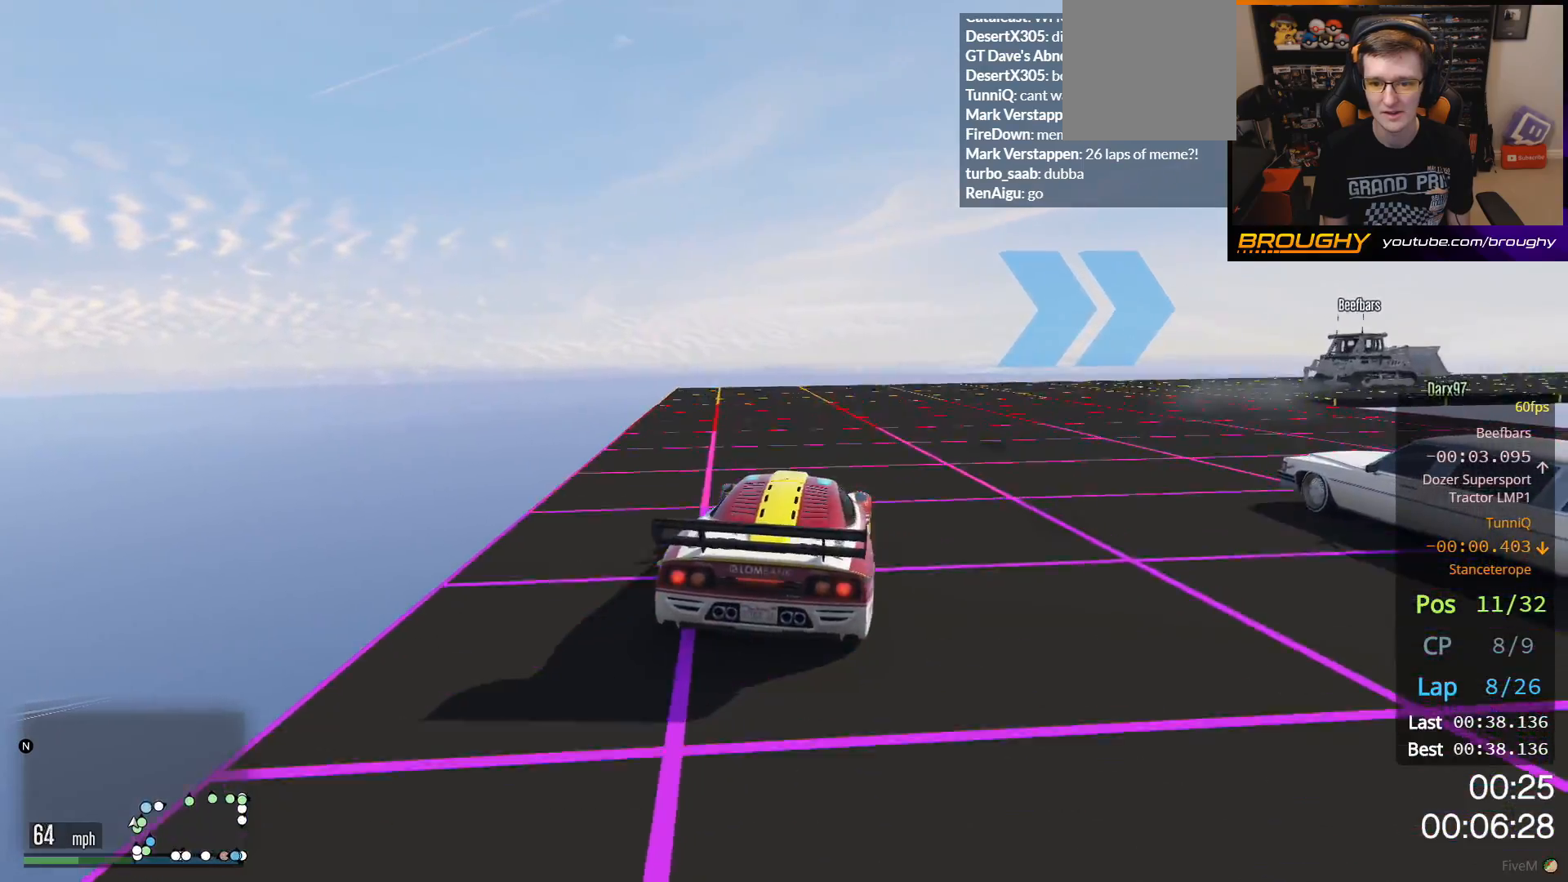
{"buttons": [], "left_stick": "center", "right_stick": "center", "events": [[50, "left_stick", "right"], [117, "L2", "up"], [433, "left_stick", "center"]]}
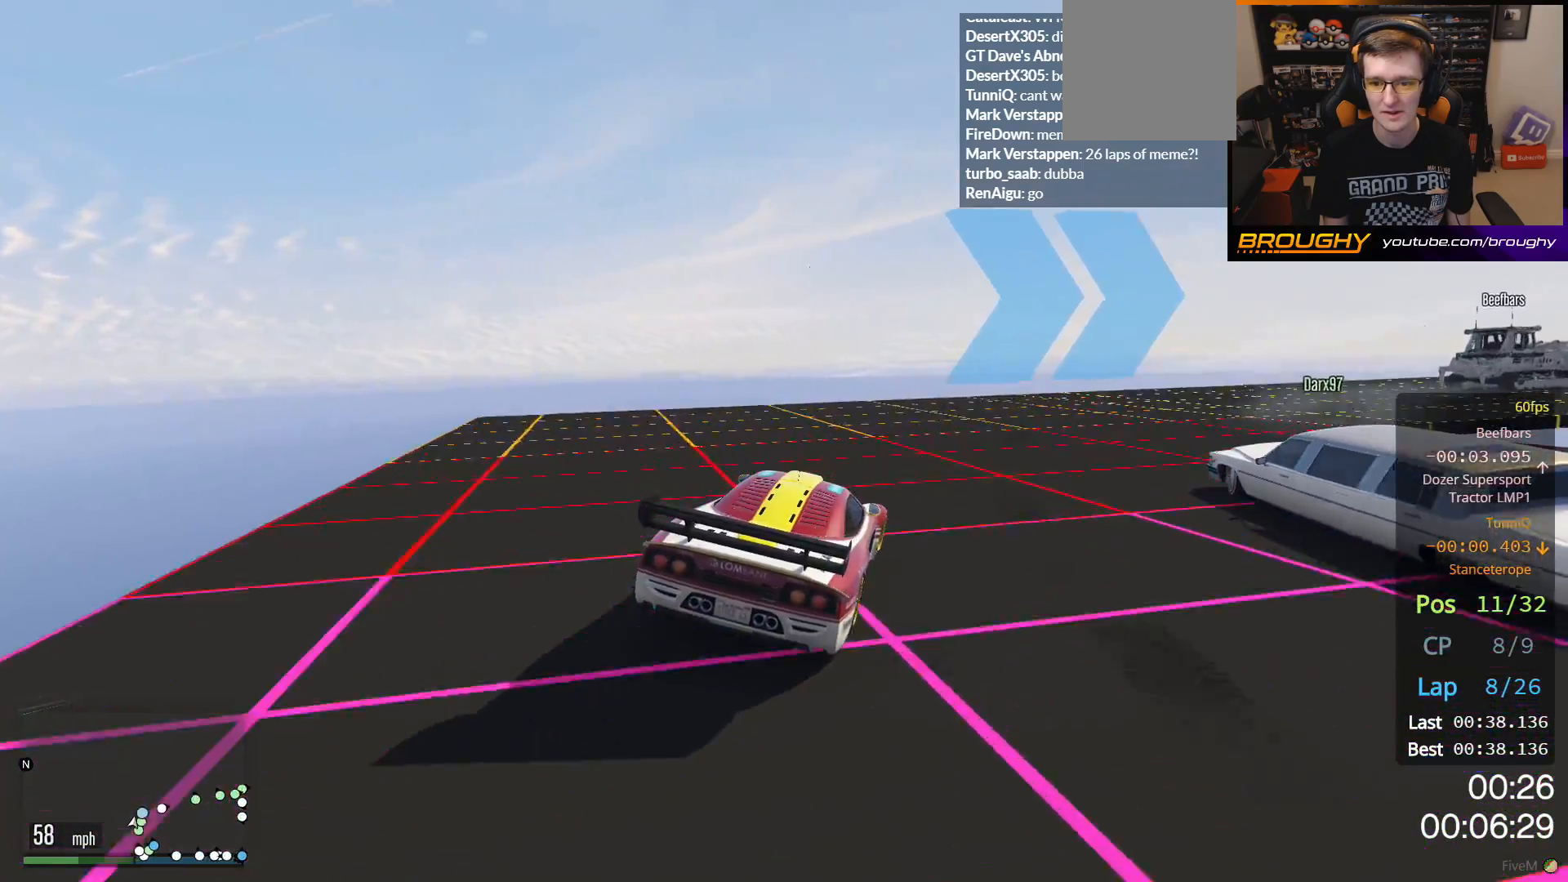
{"buttons": [], "left_stick": "center", "right_stick": "center", "events": [[83, "left_stick", "right"], [200, "left_stick", "center"], [300, "left_stick", "right"], [450, "left_stick", "center"]]}
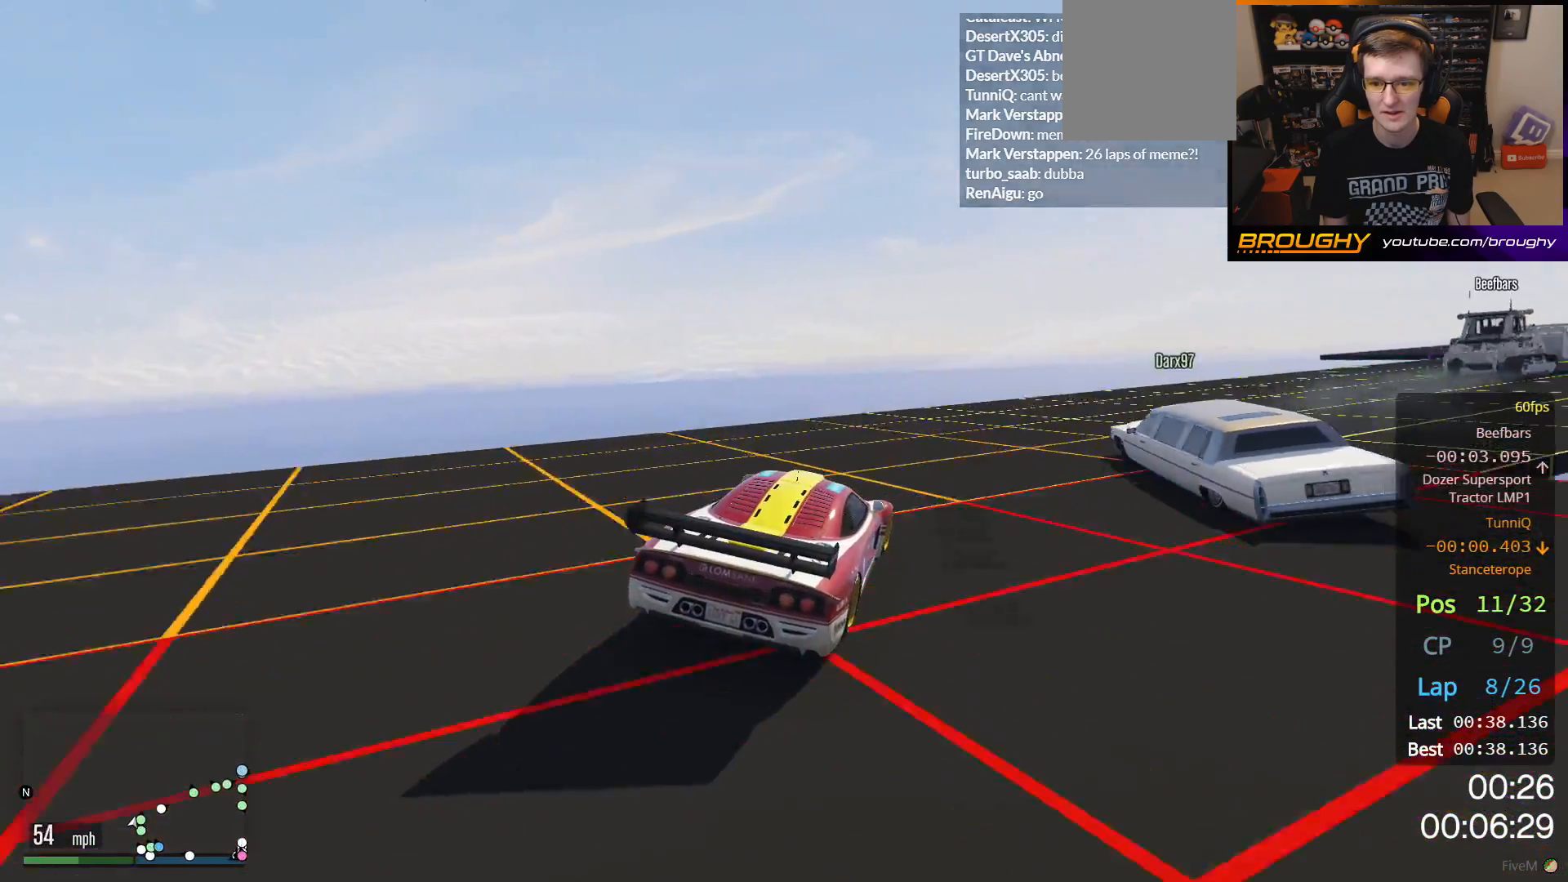
{"buttons": ["R2"], "left_stick": "right", "right_stick": "center", "events": [[17, "left_stick", "right"], [150, "left_stick", "center"], [183, "R2", "down"], [267, "left_stick", "right"], [417, "left_stick", "center"], [500, "left_stick", "right"]]}
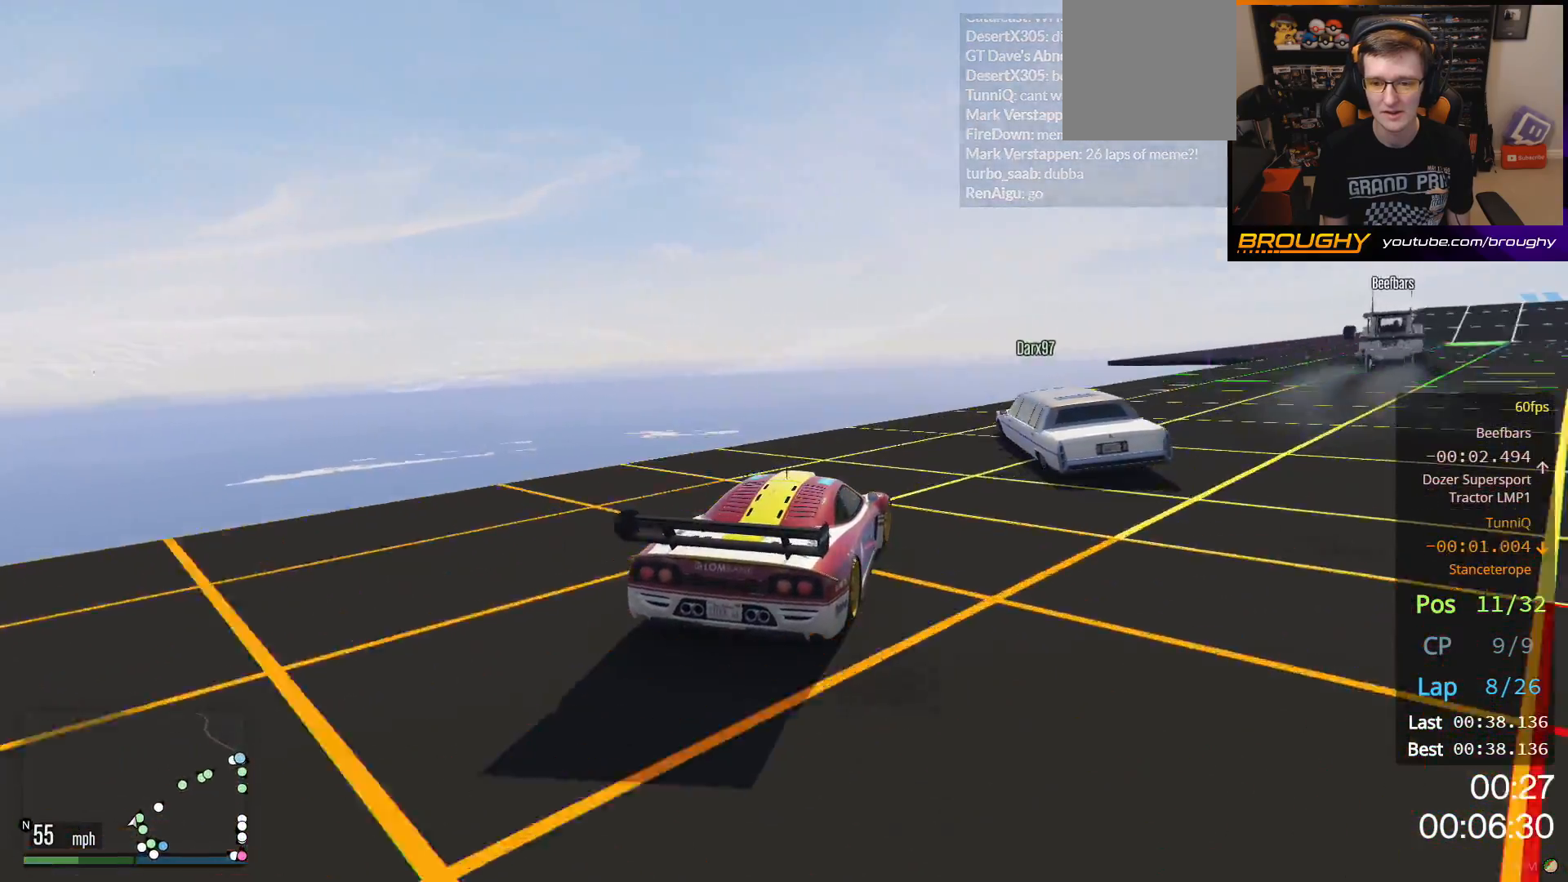
{"buttons": ["R2"], "left_stick": "center", "right_stick": "center", "events": [[200, "left_stick", "center"], [233, "R2", "up"], [250, "left_stick", "right"], [400, "R2", "down"], [433, "left_stick", "center"]]}
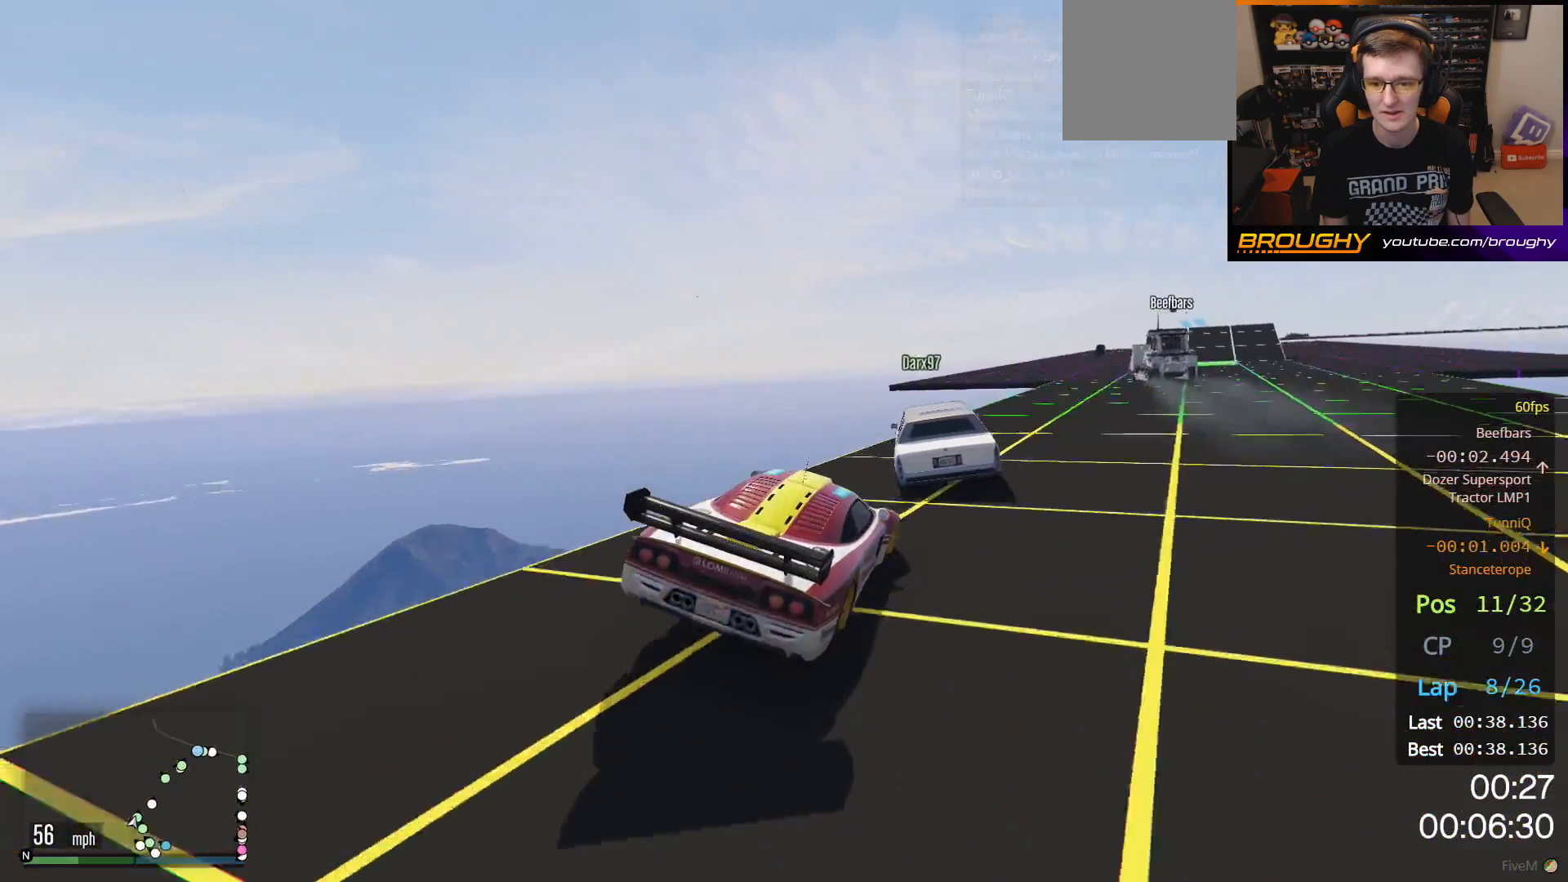
{"buttons": [], "left_stick": "right", "right_stick": "center", "events": [[17, "R2", "up"], [33, "left_stick", "right"], [133, "R2", "down"], [217, "left_stick", "center"], [317, "left_stick", "right"], [400, "R2", "up"]]}
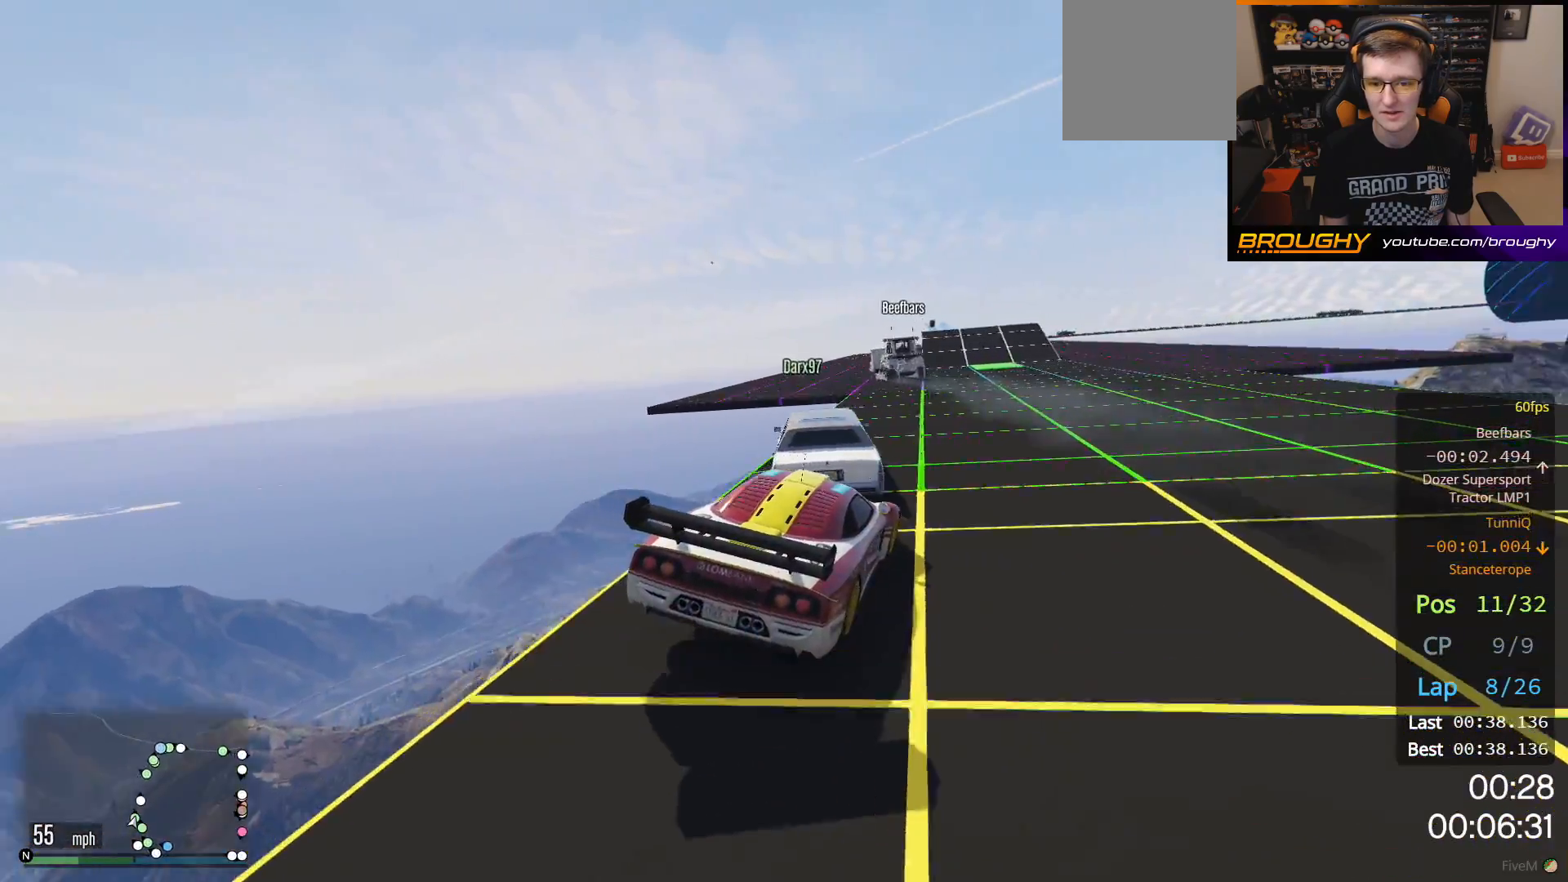
{"buttons": ["R2"], "left_stick": "center", "right_stick": "center", "events": [[200, "R2", "down"], [250, "left_stick", "center"]]}
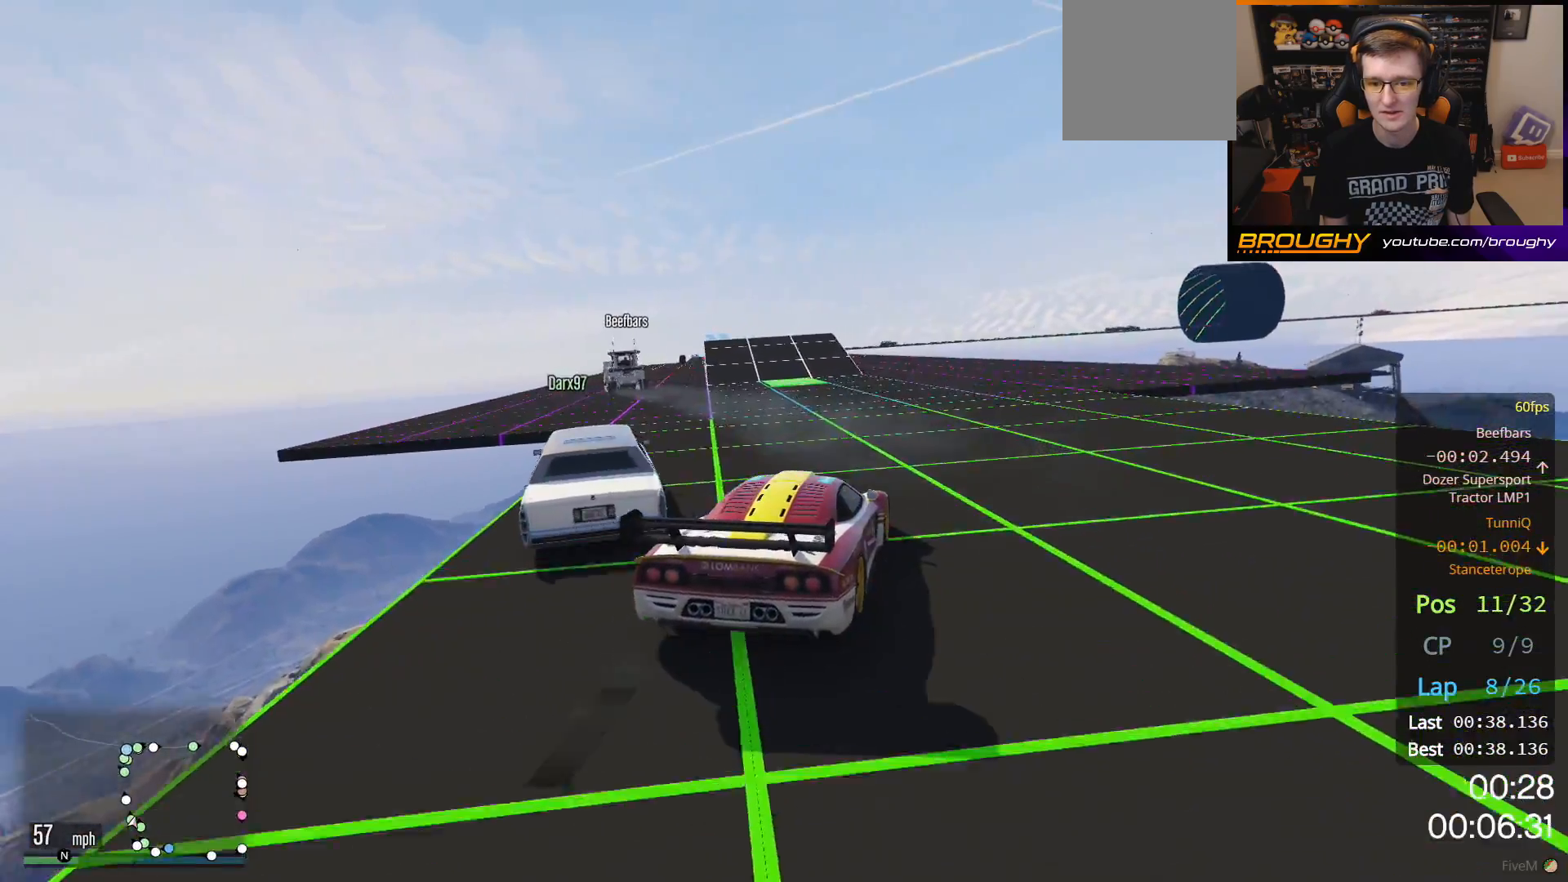
{"buttons": ["R2"], "left_stick": "center", "right_stick": "center", "events": [[383, "left_stick", "up-left"], [467, "left_stick", "center"]]}
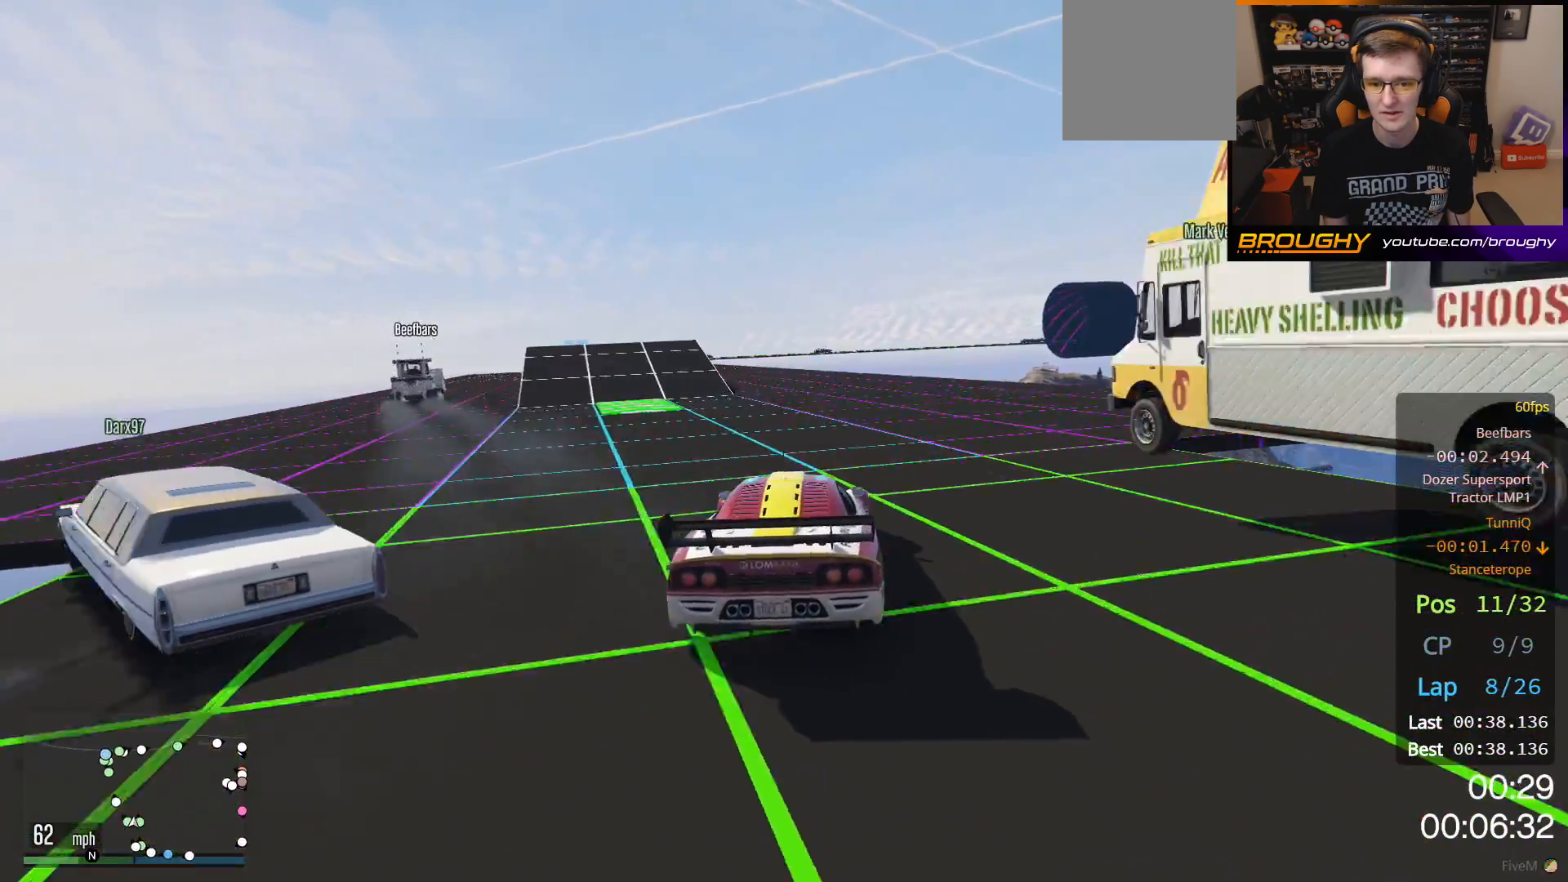
{"buttons": ["R2"], "left_stick": "center", "right_stick": "center", "events": [[267, "left_stick", "up-left"], [450, "left_stick", "center"]]}
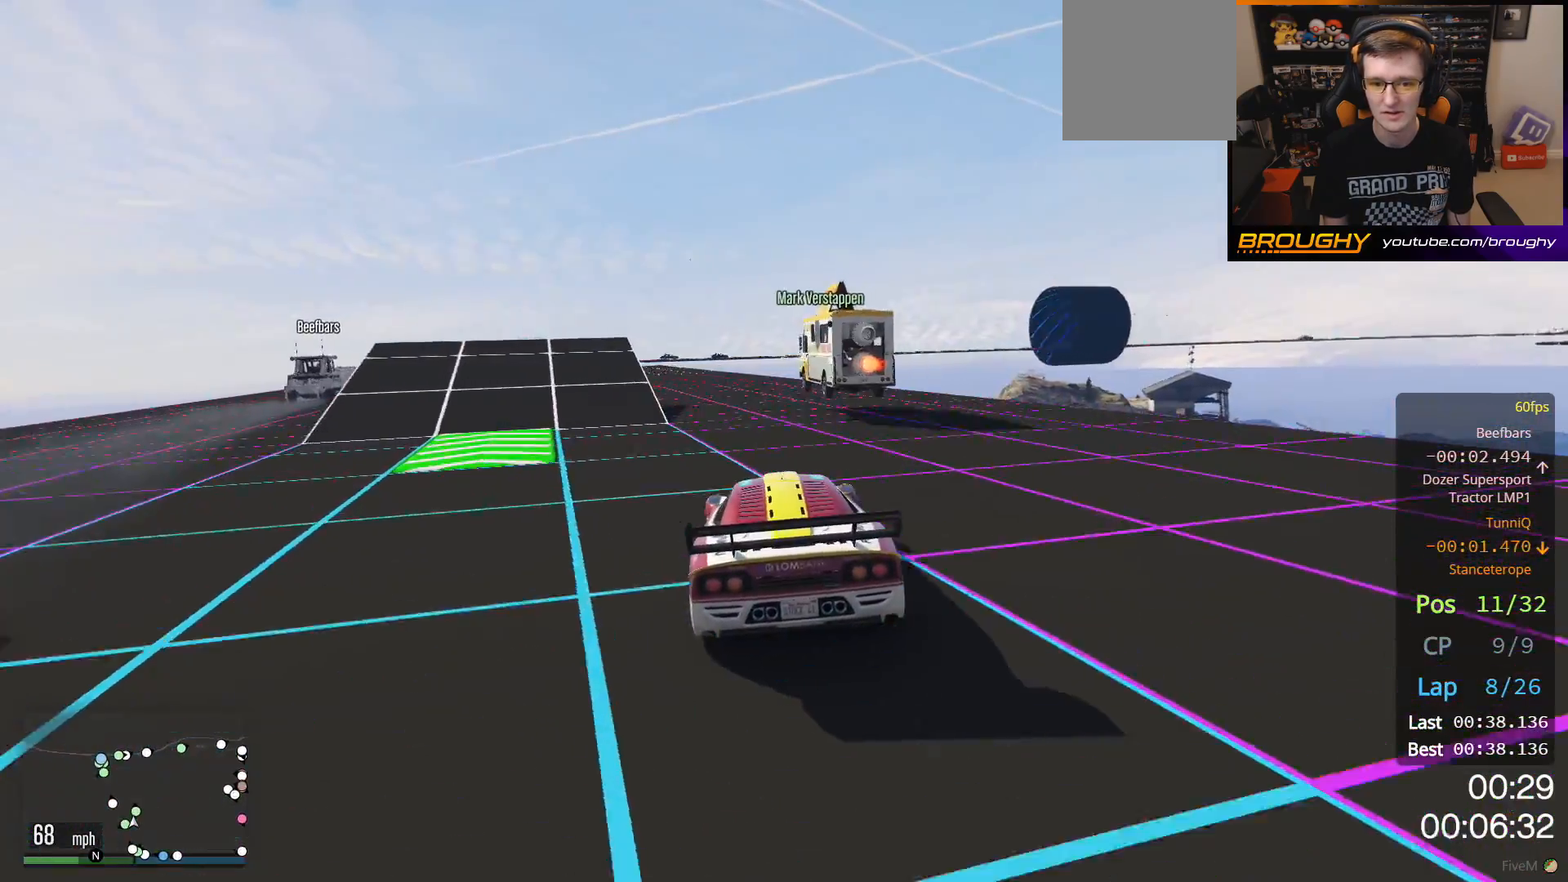
{"buttons": ["R2", "R3"], "left_stick": "center", "right_stick": "center", "events": [[283, "left_stick", "up-left"], [467, "left_stick", "center"], [483, "R3", "down"]]}
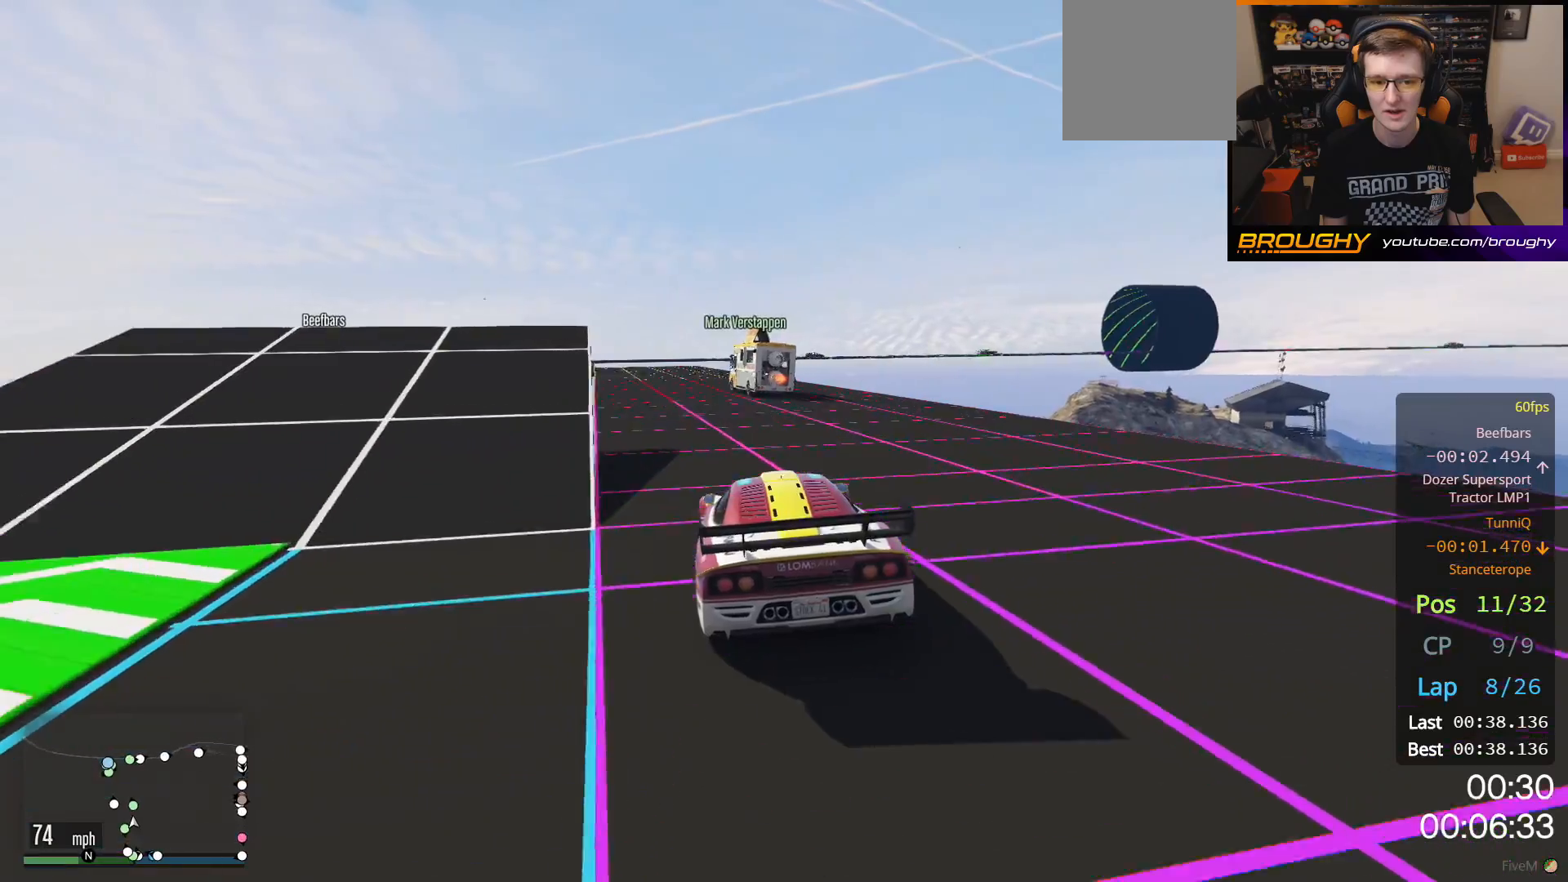
{"buttons": ["R2", "R3"], "left_stick": "left", "right_stick": "up-left", "events": [[100, "left_stick", "up-left"], [250, "left_stick", "center"], [333, "right_stick", "up-left"], [467, "left_stick", "left"]]}
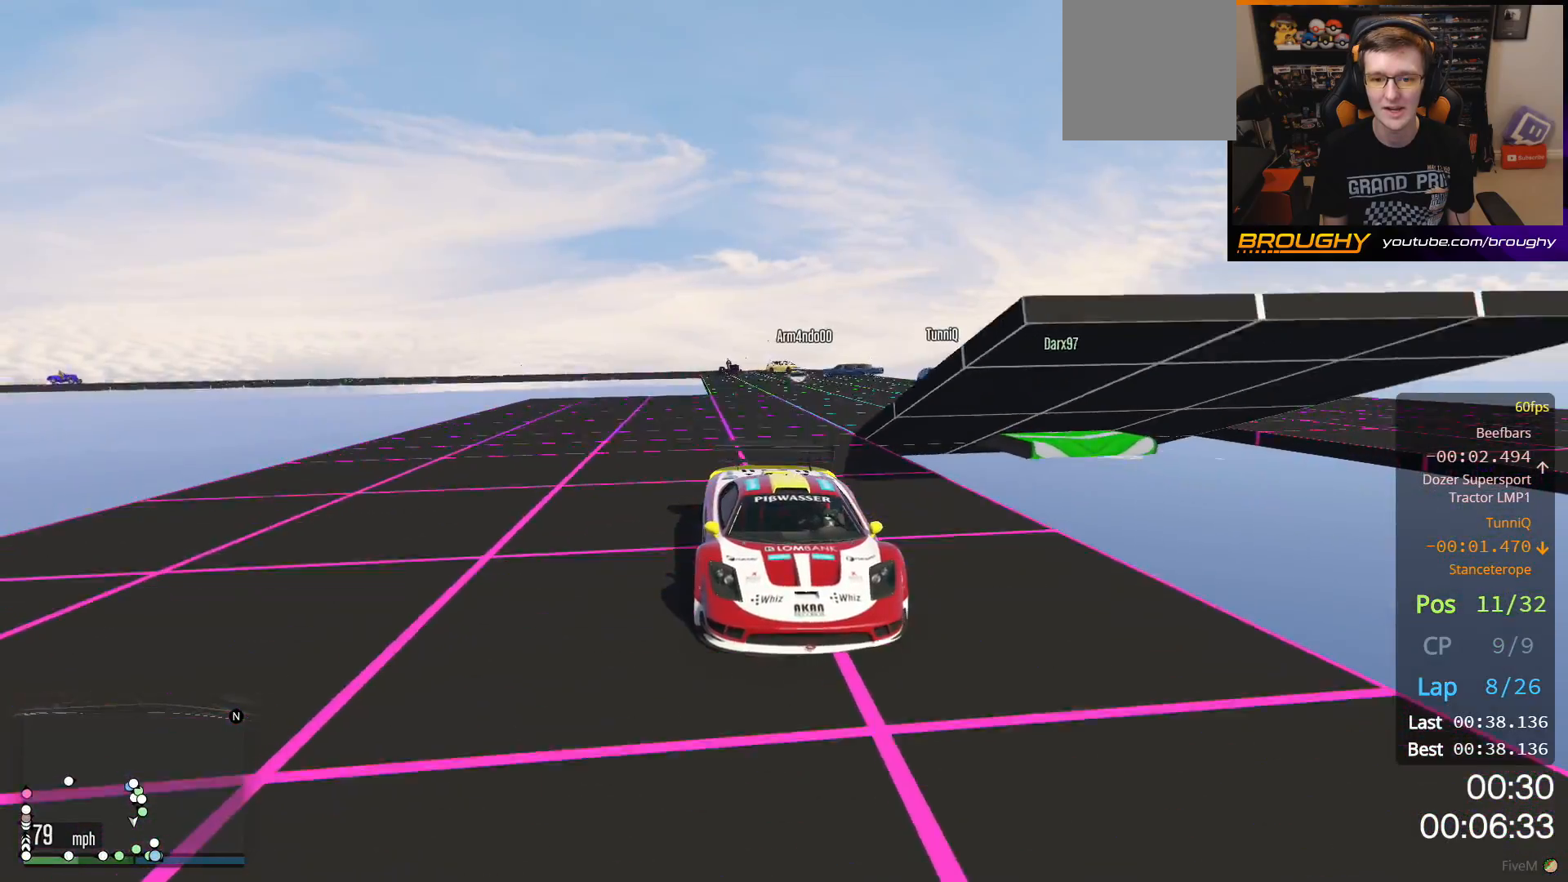
{"buttons": ["R2"], "left_stick": "center", "right_stick": "center", "events": [[117, "left_stick", "center"], [367, "R3", "up"], [450, "right_stick", "center"]]}
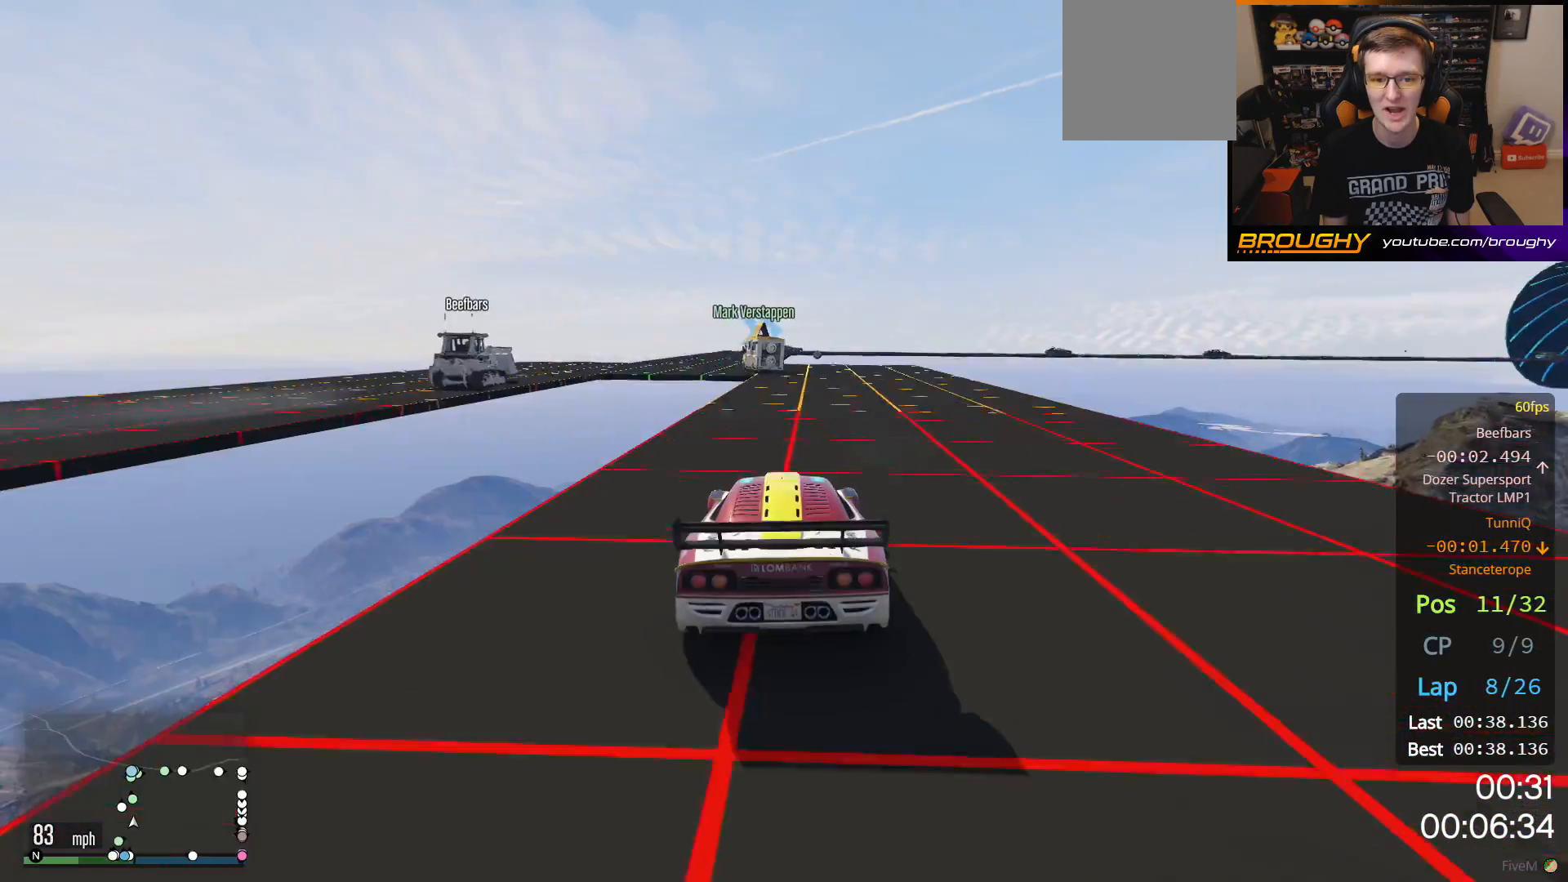
{"buttons": ["L2", "R3"], "left_stick": "right", "right_stick": "center", "events": [[217, "R2", "up"], [233, "L2", "down"], [283, "R3", "down"], [450, "left_stick", "right"]]}
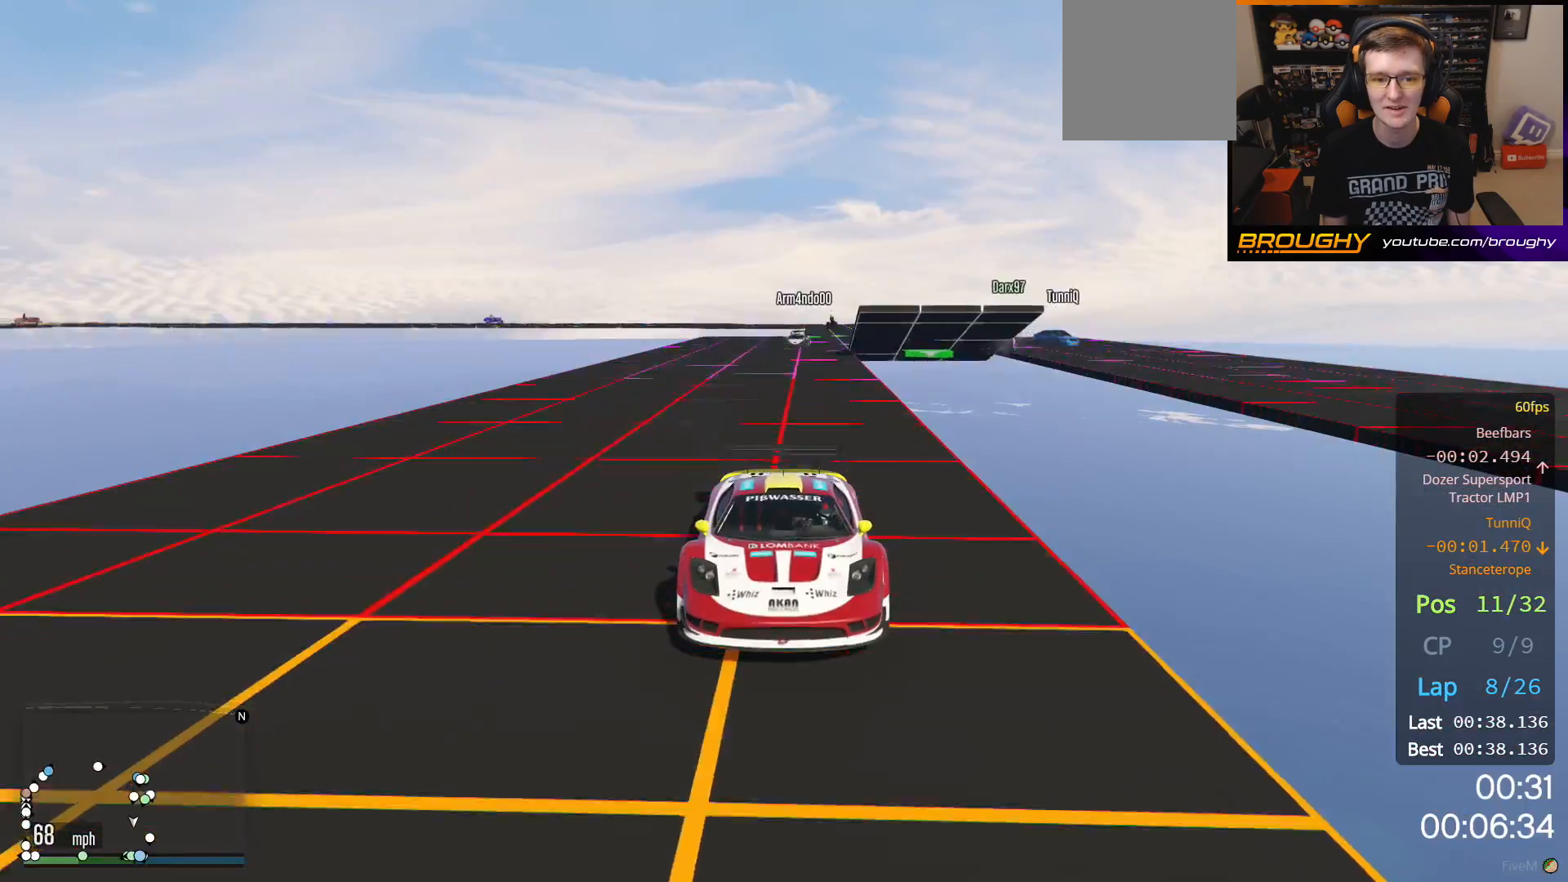
{"buttons": ["L2", "R3"], "left_stick": "center", "right_stick": "center", "events": [[100, "left_stick", "center"]]}
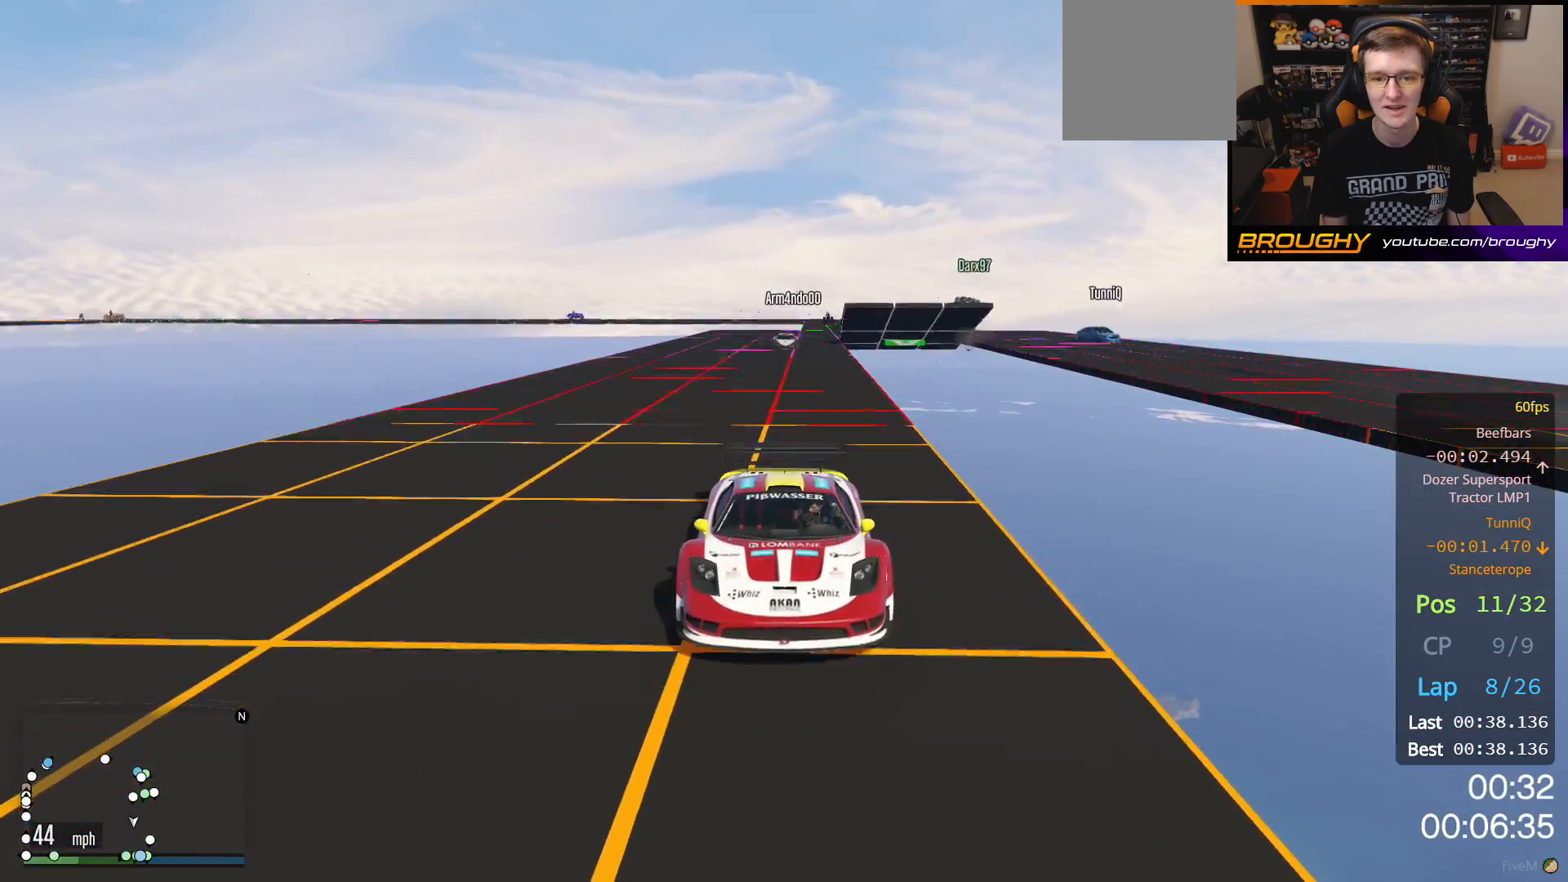
{"buttons": [], "left_stick": "center", "right_stick": "center", "events": [[17, "L2", "up"], [267, "R3", "up"]]}
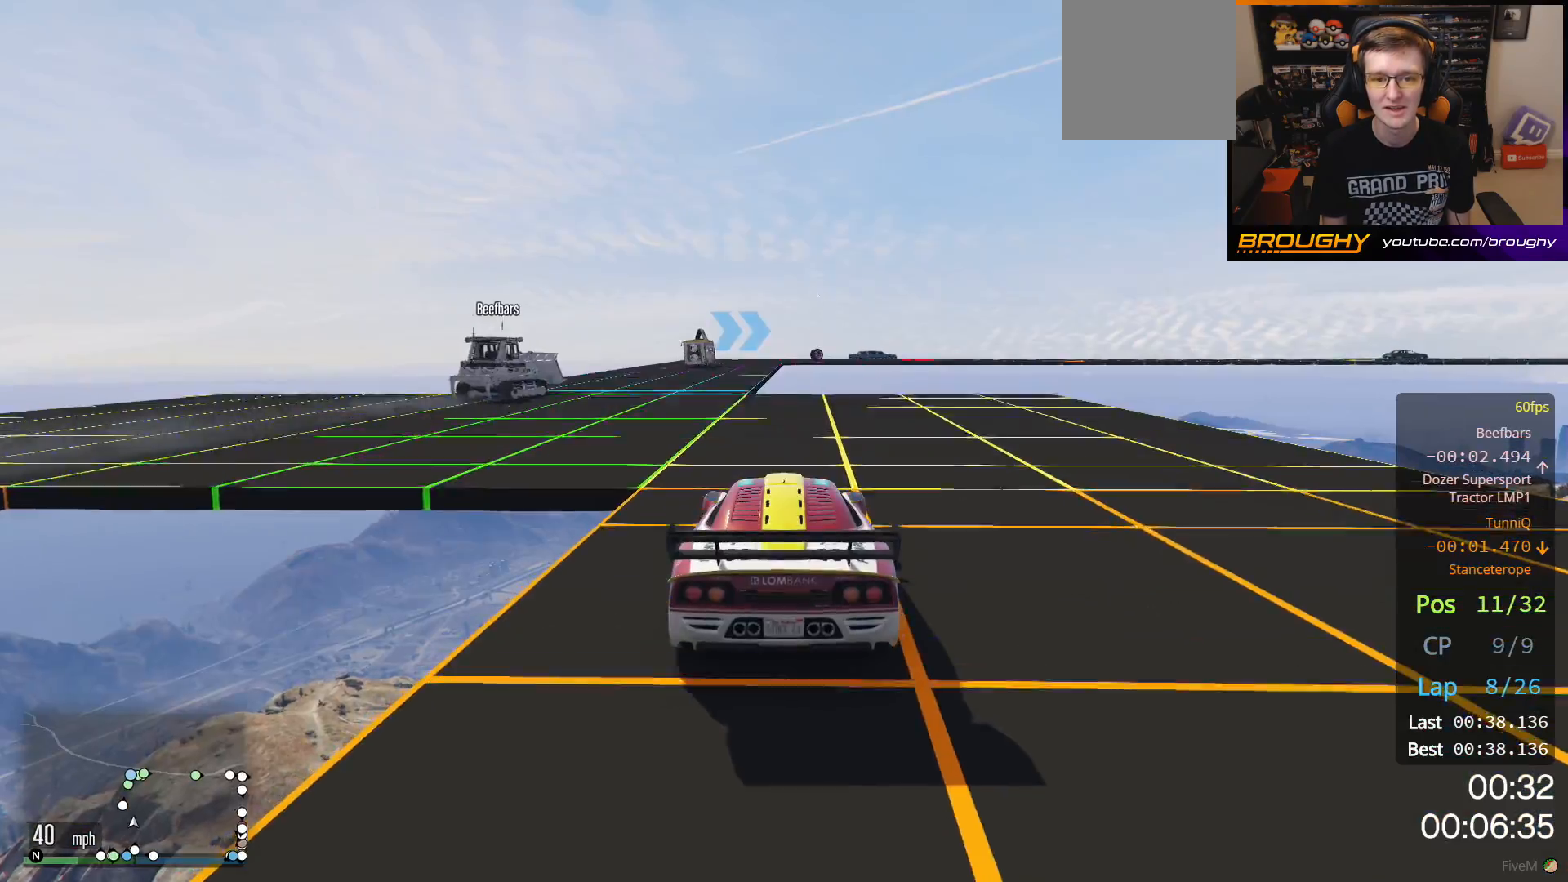
{"buttons": [], "left_stick": "up-left", "right_stick": "center", "events": [[33, "left_stick", "left"], [250, "L2", "down"], [267, "left_stick", "up-left"], [400, "L2", "up"]]}
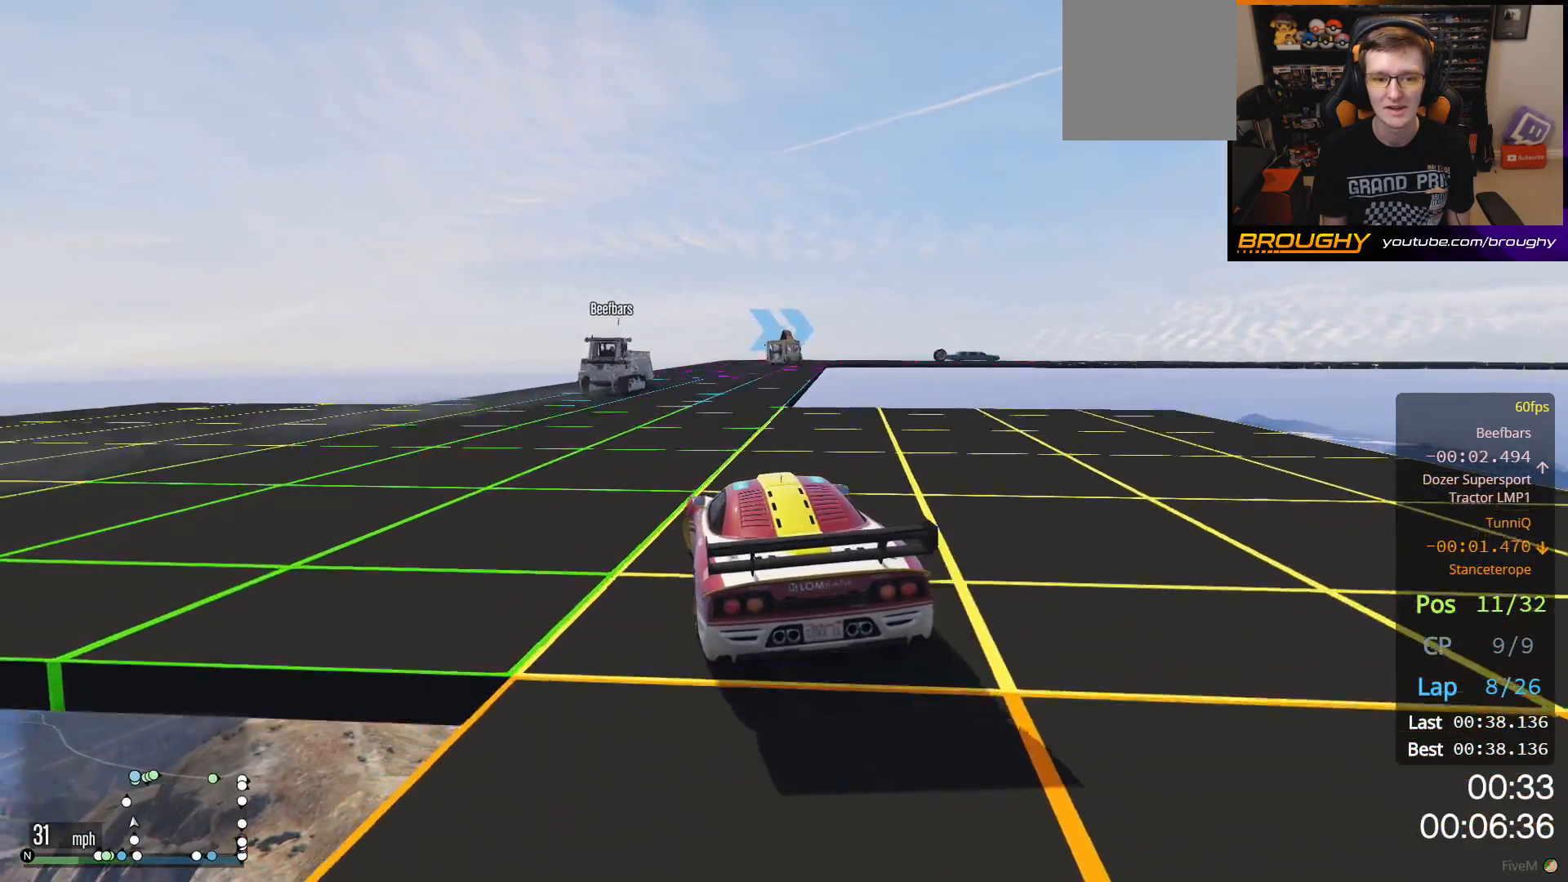
{"buttons": ["R2", "R3"], "left_stick": "center", "right_stick": "center", "events": [[133, "left_stick", "center"], [183, "R3", "down"], [350, "left_stick", "left"], [400, "R2", "down"], [467, "left_stick", "center"]]}
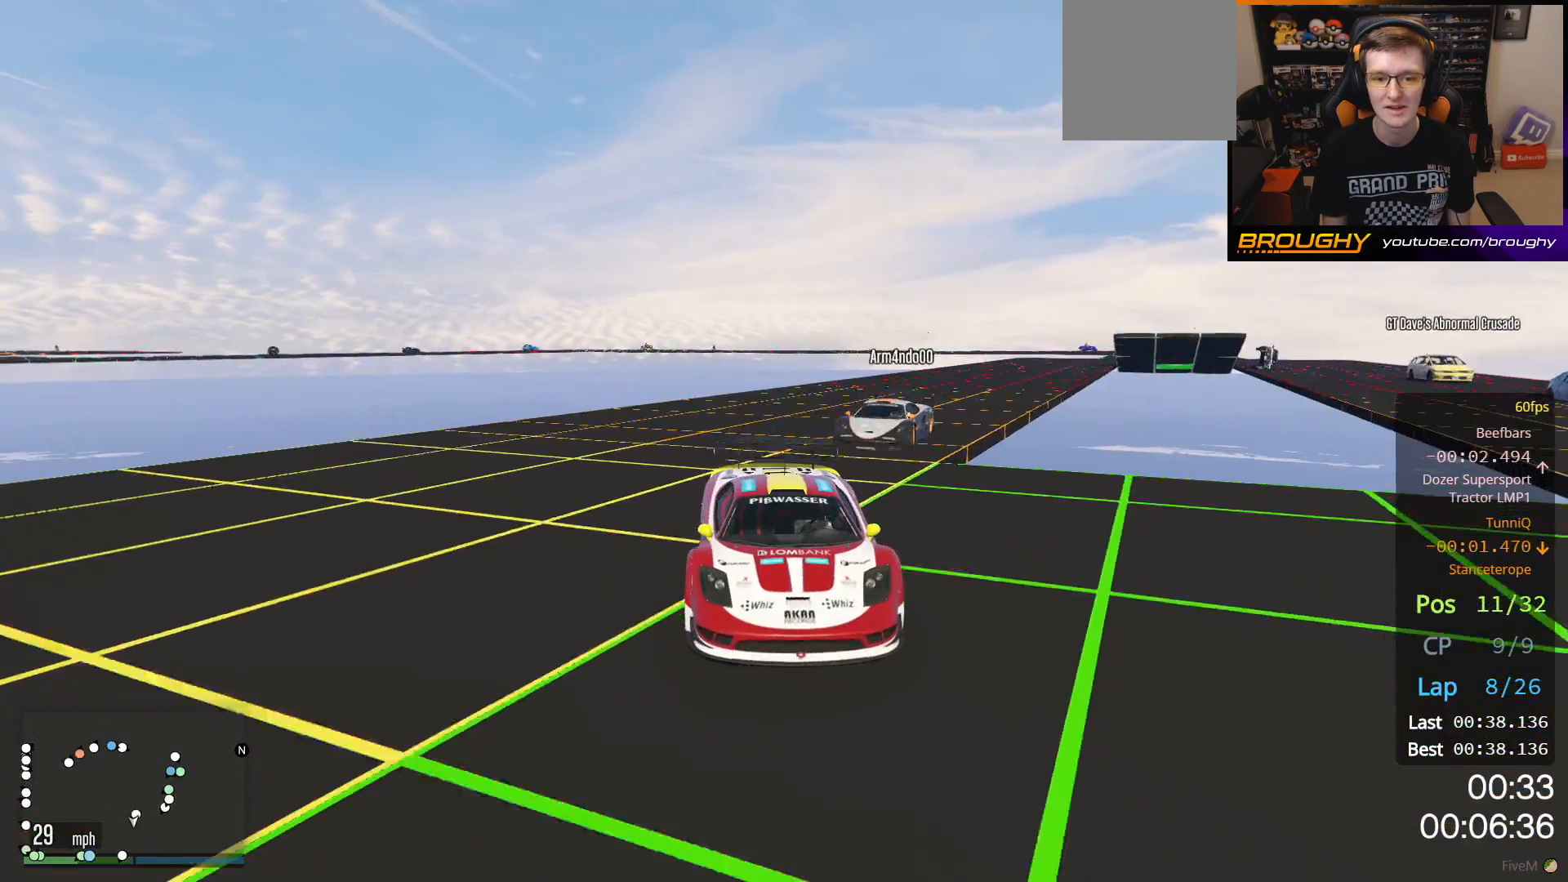
{"buttons": ["R3"], "left_stick": "right", "right_stick": "center", "events": [[117, "R2", "up"], [283, "left_stick", "right"]]}
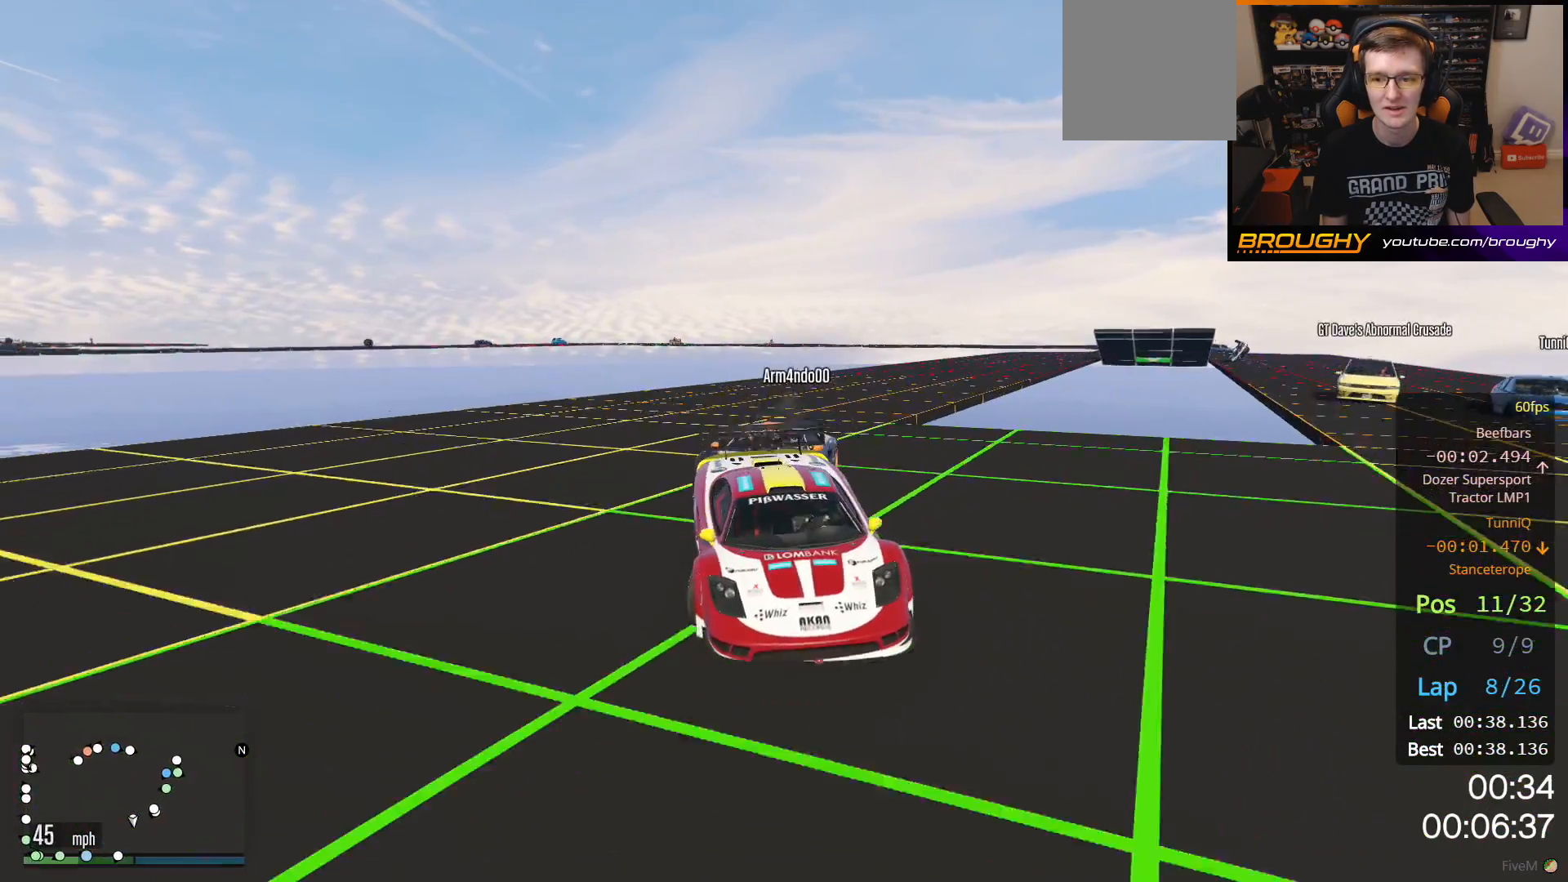
{"buttons": ["R3"], "left_stick": "right", "right_stick": "center", "events": [[33, "R2", "down"], [167, "left_stick", "center"], [250, "left_stick", "right"], [317, "R2", "up"]]}
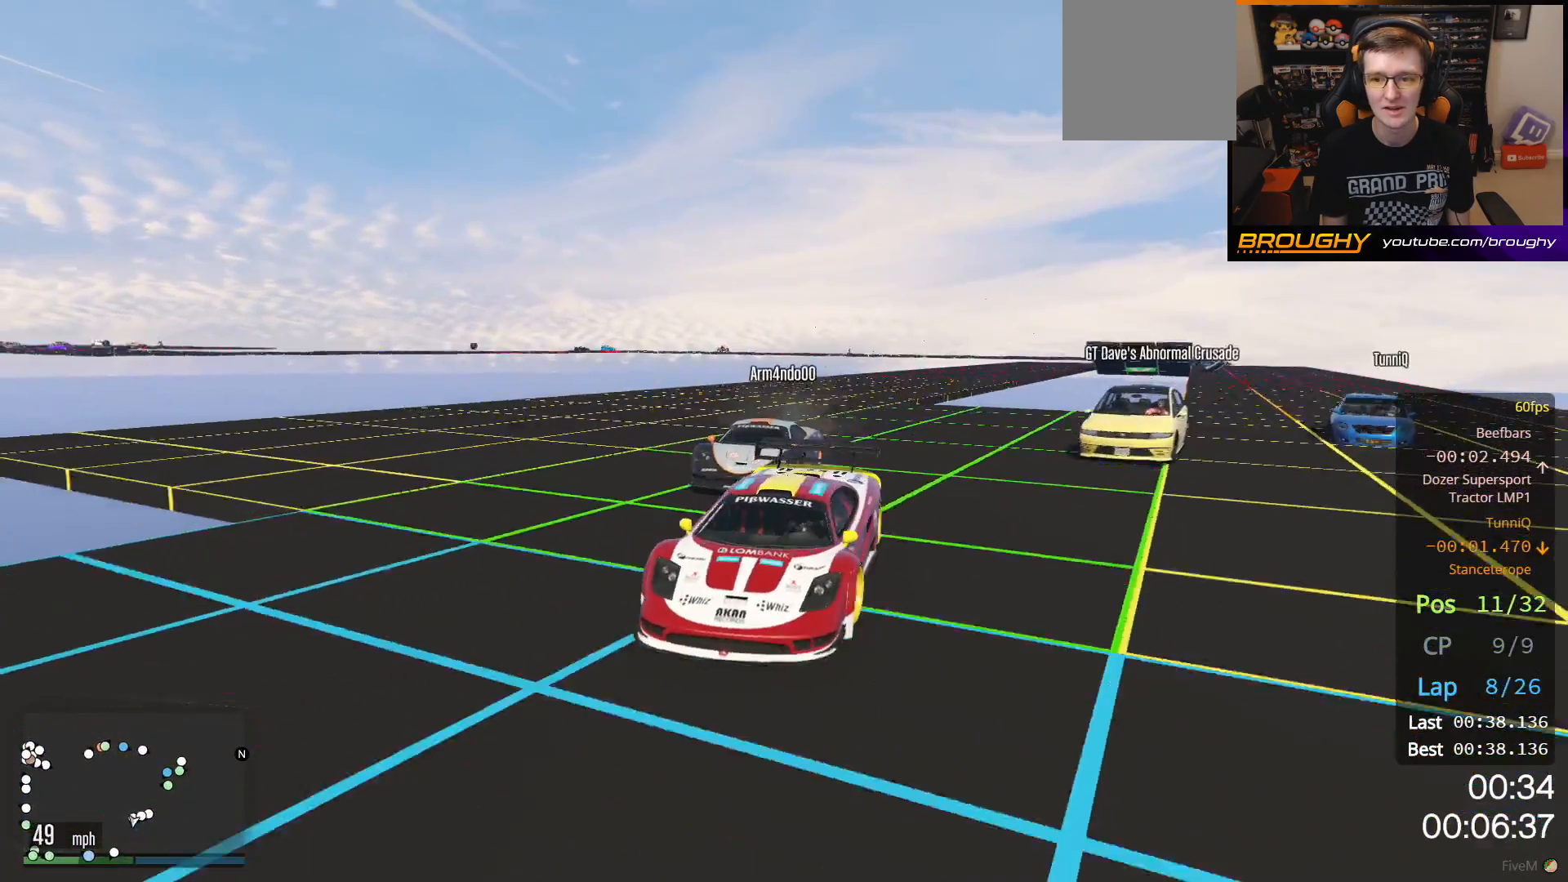
{"buttons": ["R3"], "left_stick": "center", "right_stick": "center", "events": [[50, "R2", "down"], [83, "left_stick", "center"], [483, "R2", "up"]]}
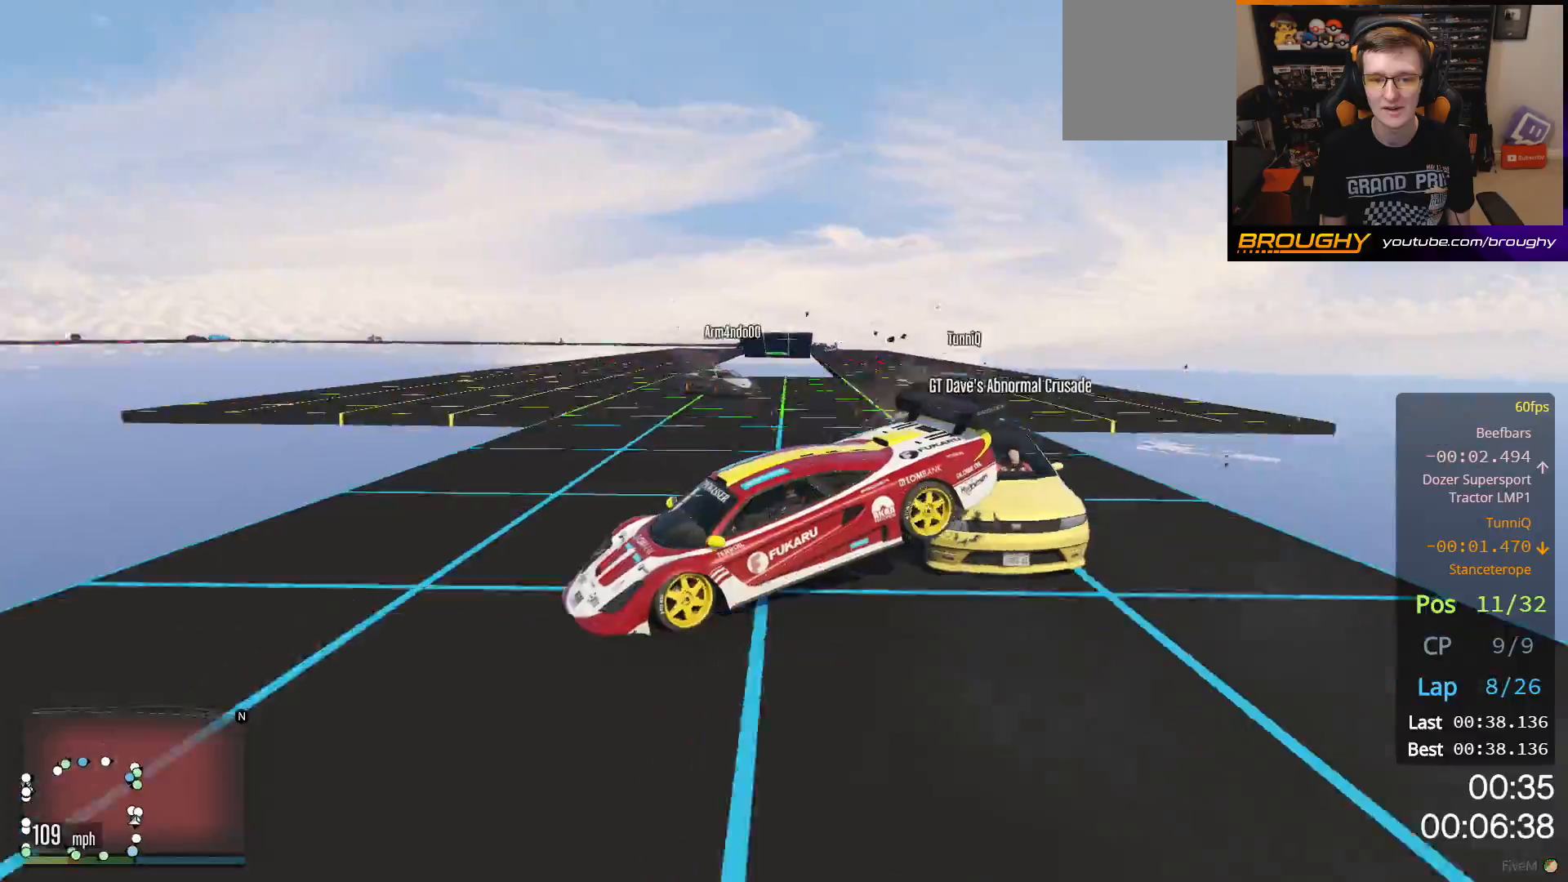
{"buttons": [], "left_stick": "center", "right_stick": "center", "events": [[133, "R3", "up"]]}
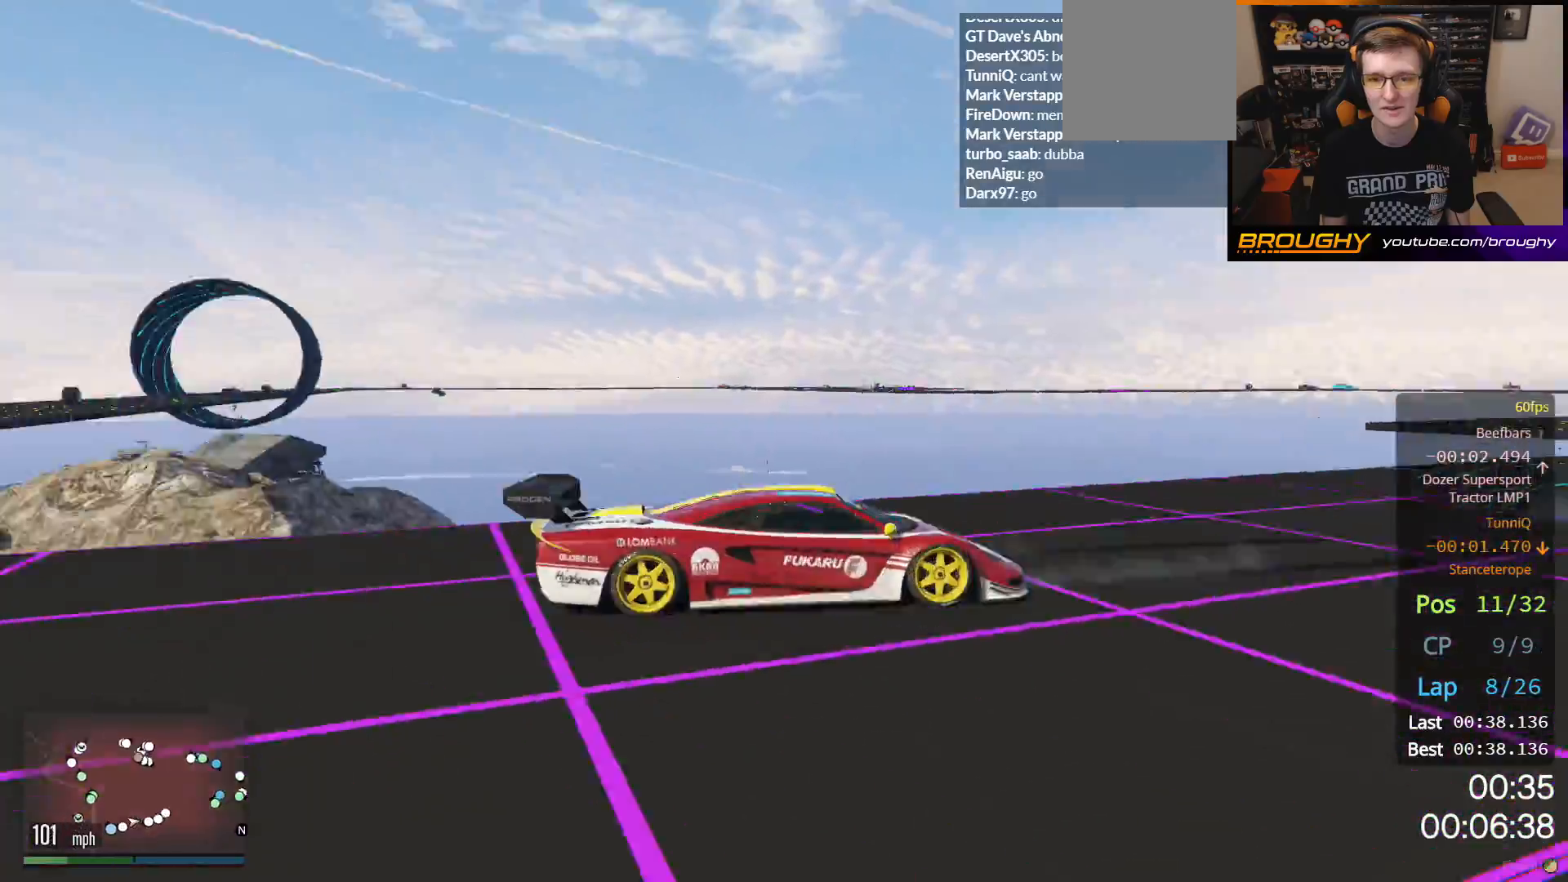
{"buttons": [], "left_stick": "center", "right_stick": "center", "events": []}
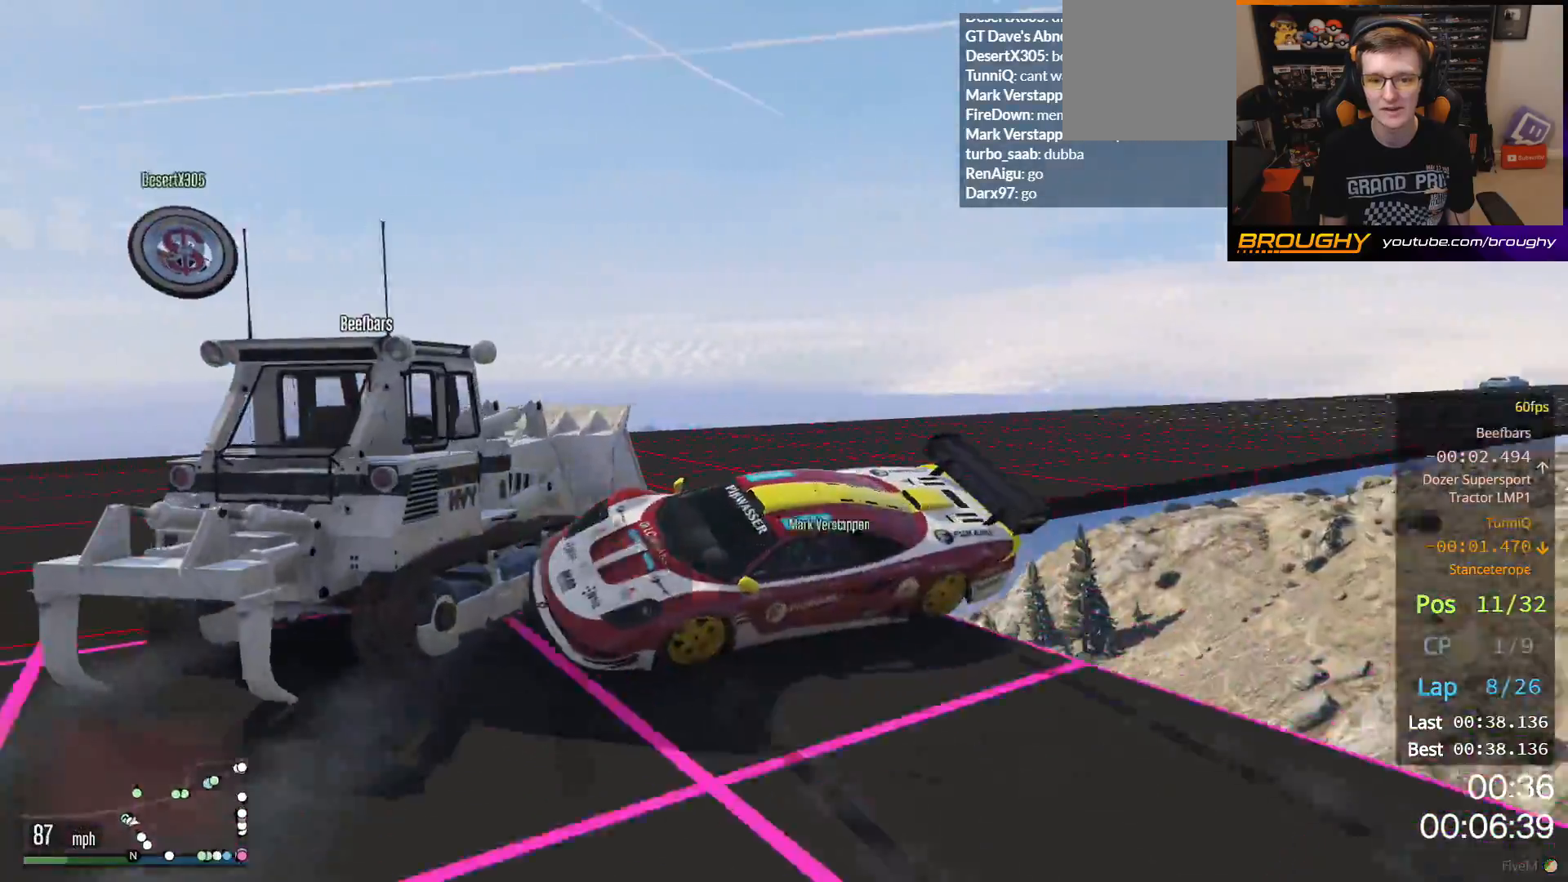
{"buttons": ["L2"], "left_stick": "right", "right_stick": "center", "events": [[33, "R2", "down"], [133, "left_stick", "right"], [183, "R2", "up"], [317, "L2", "down"]]}
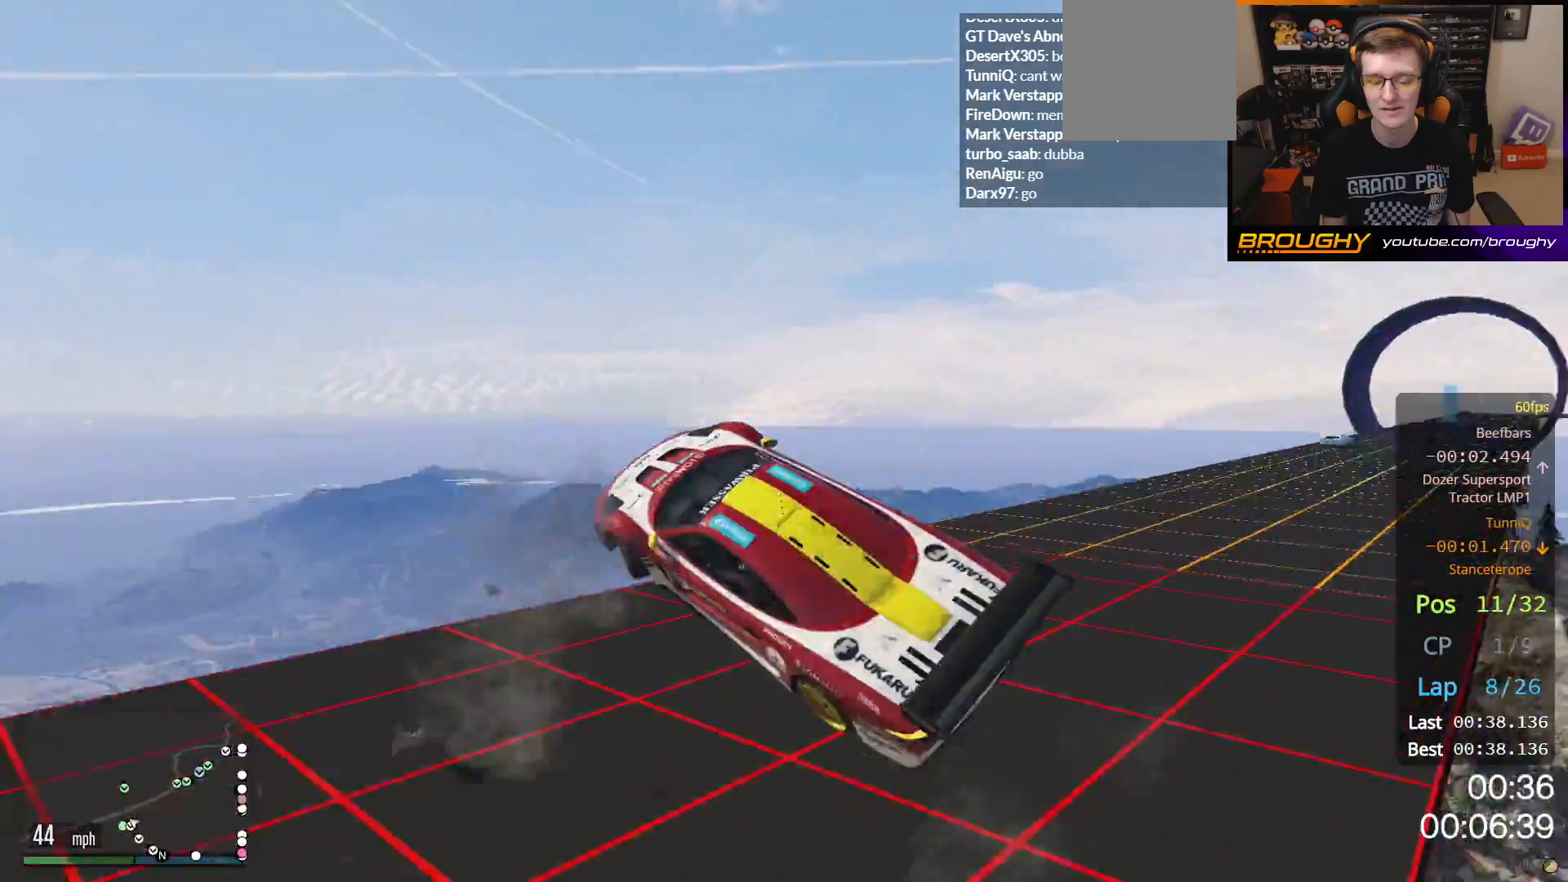
{"buttons": [], "left_stick": "down-left", "right_stick": "right", "events": [[67, "L2", "up"], [233, "left_stick", "down"], [317, "right_stick", "right"], [350, "left_stick", "down-left"]]}
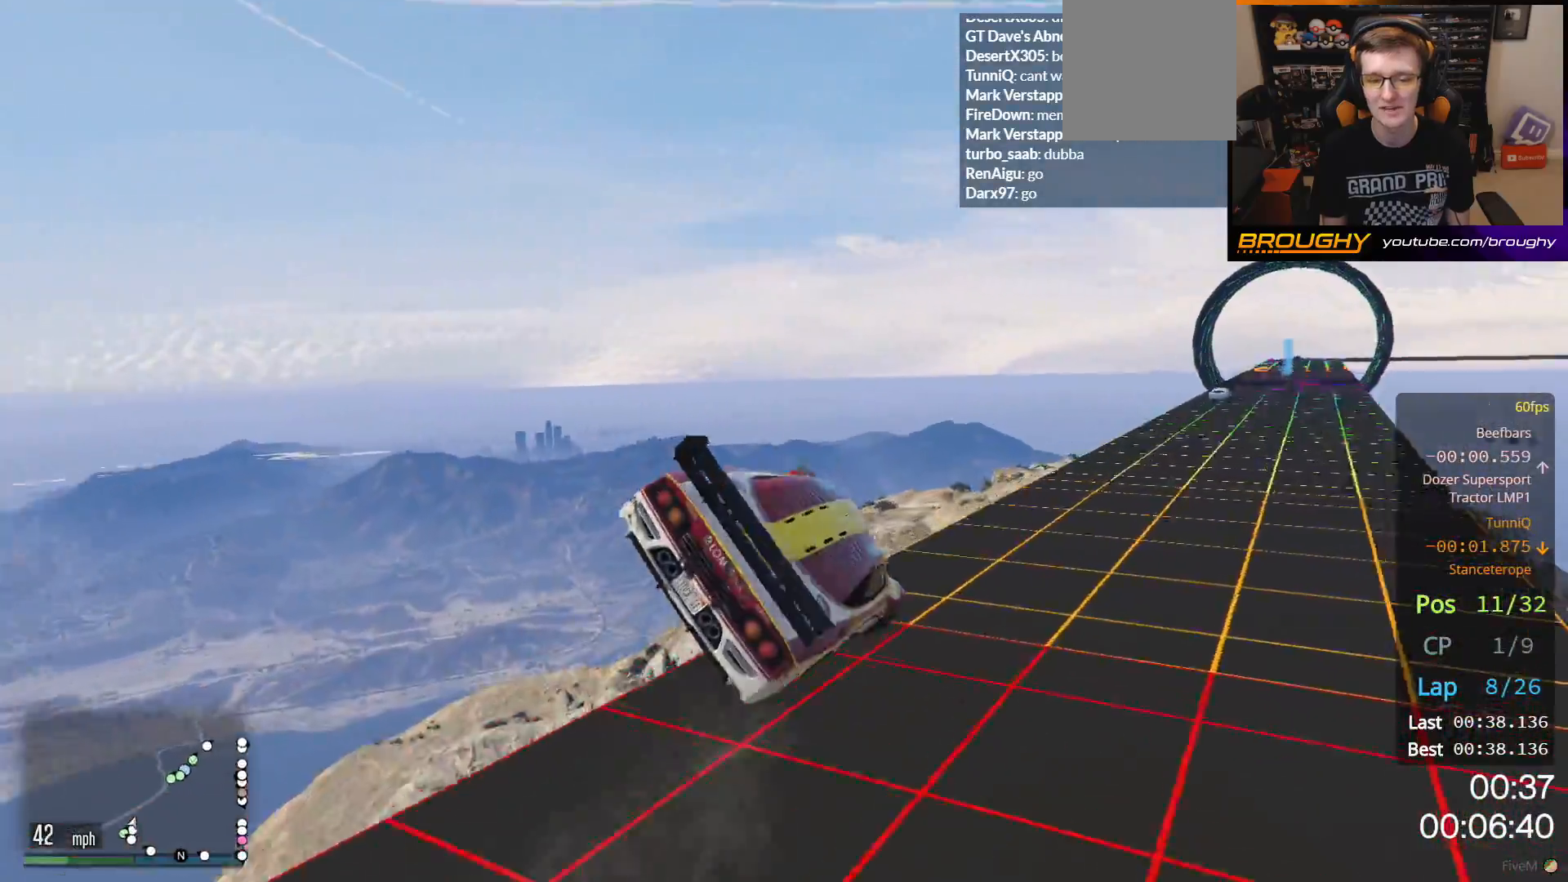
{"buttons": [], "left_stick": "center", "right_stick": "center", "events": [[233, "left_stick", "center"], [317, "right_stick", "center"]]}
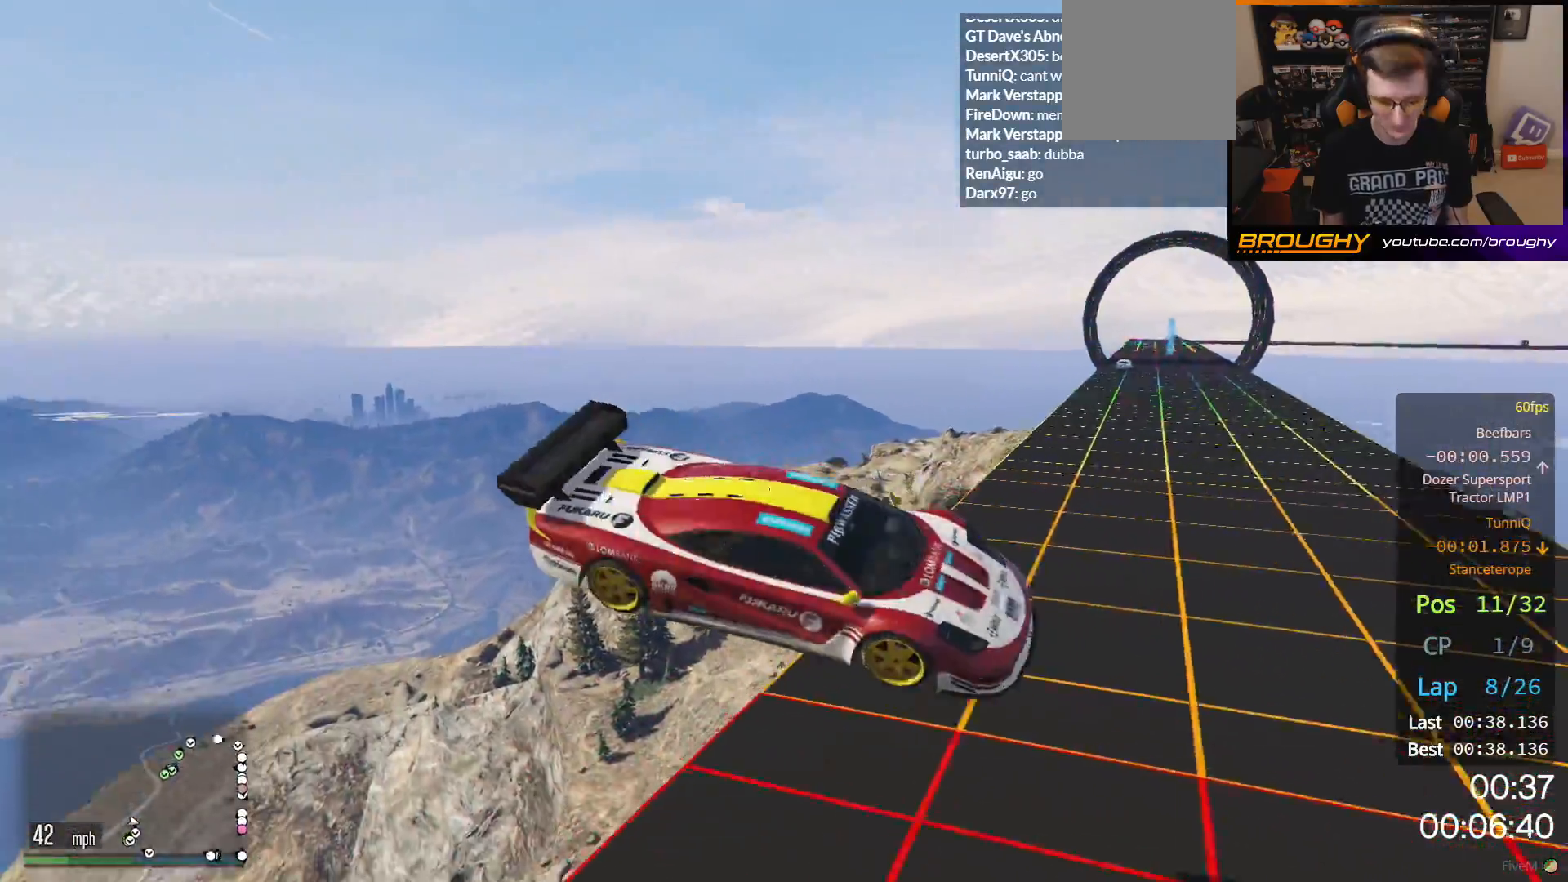
{"buttons": [], "left_stick": "center", "right_stick": "center", "events": []}
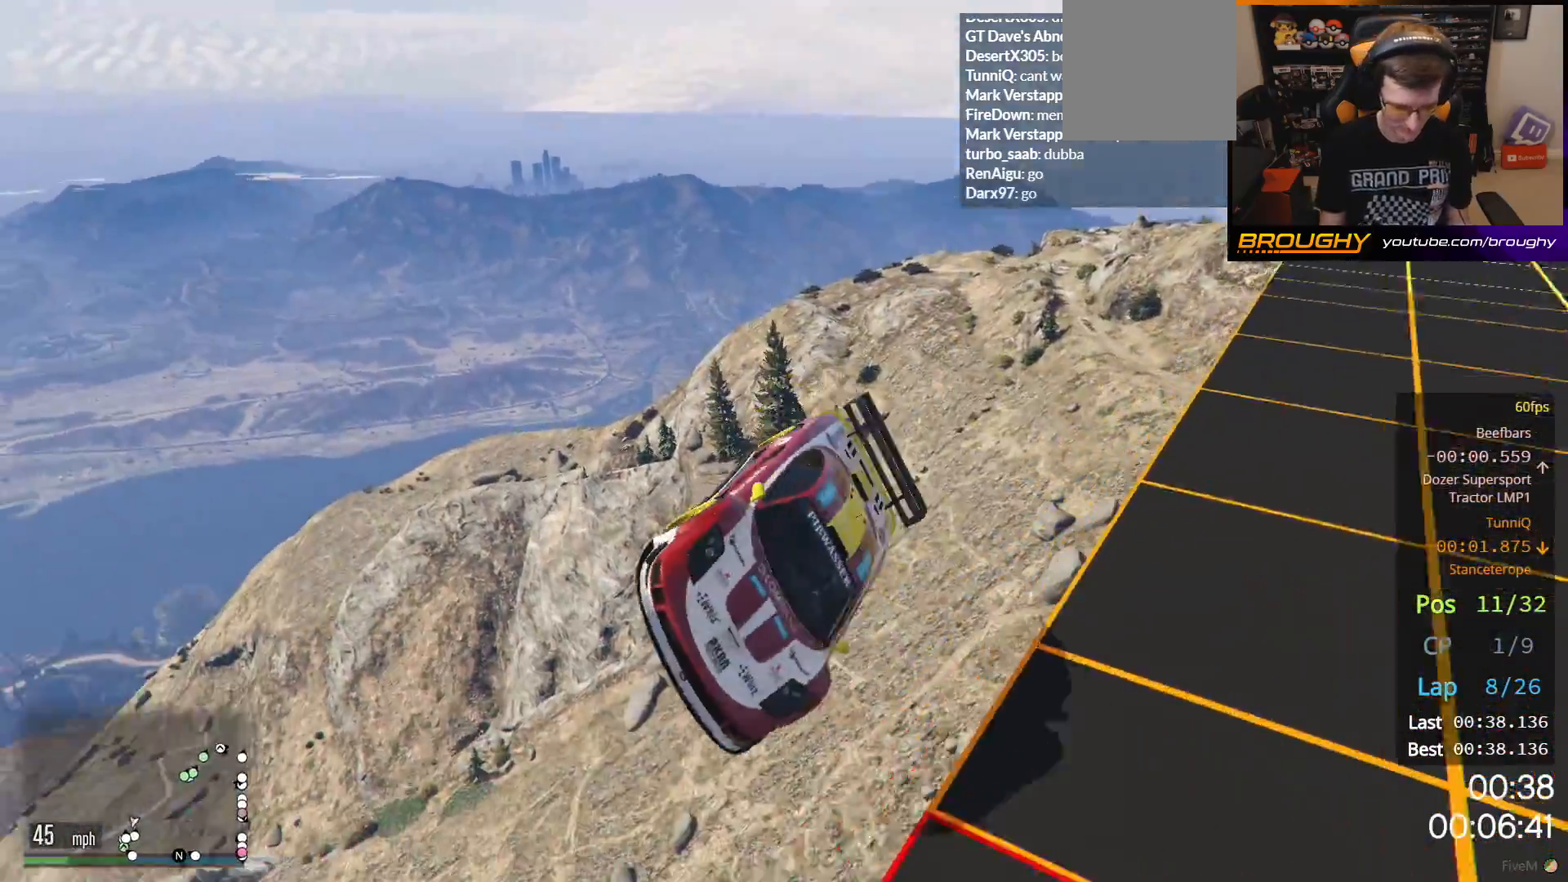
{"buttons": [], "left_stick": "center", "right_stick": "center", "events": []}
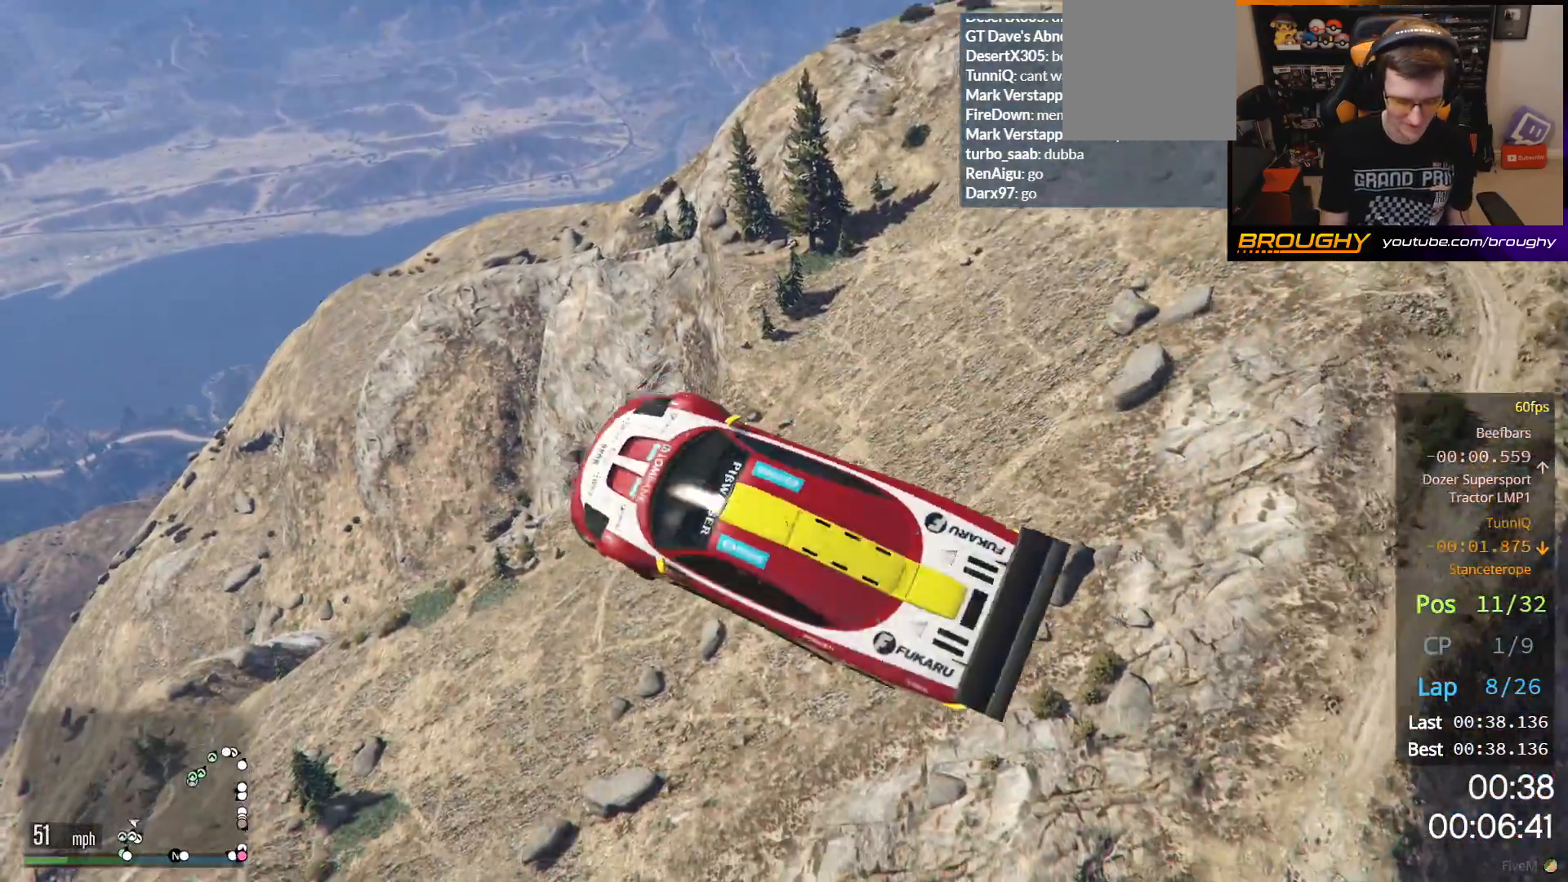
{"buttons": [], "left_stick": "center", "right_stick": "center", "events": []}
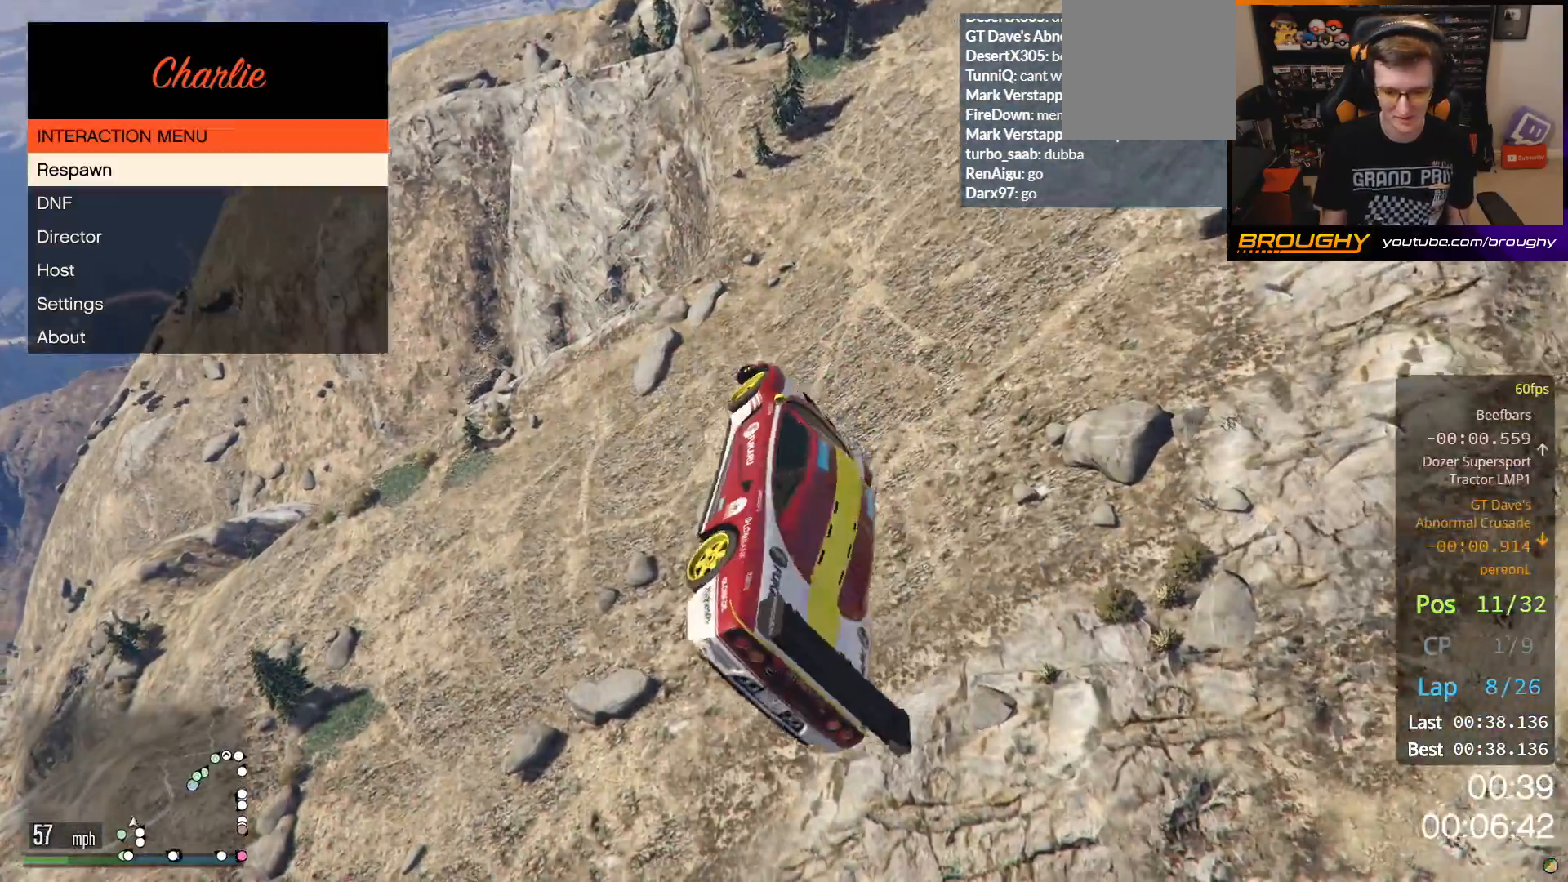
{"buttons": [], "left_stick": "center", "right_stick": "center", "events": []}
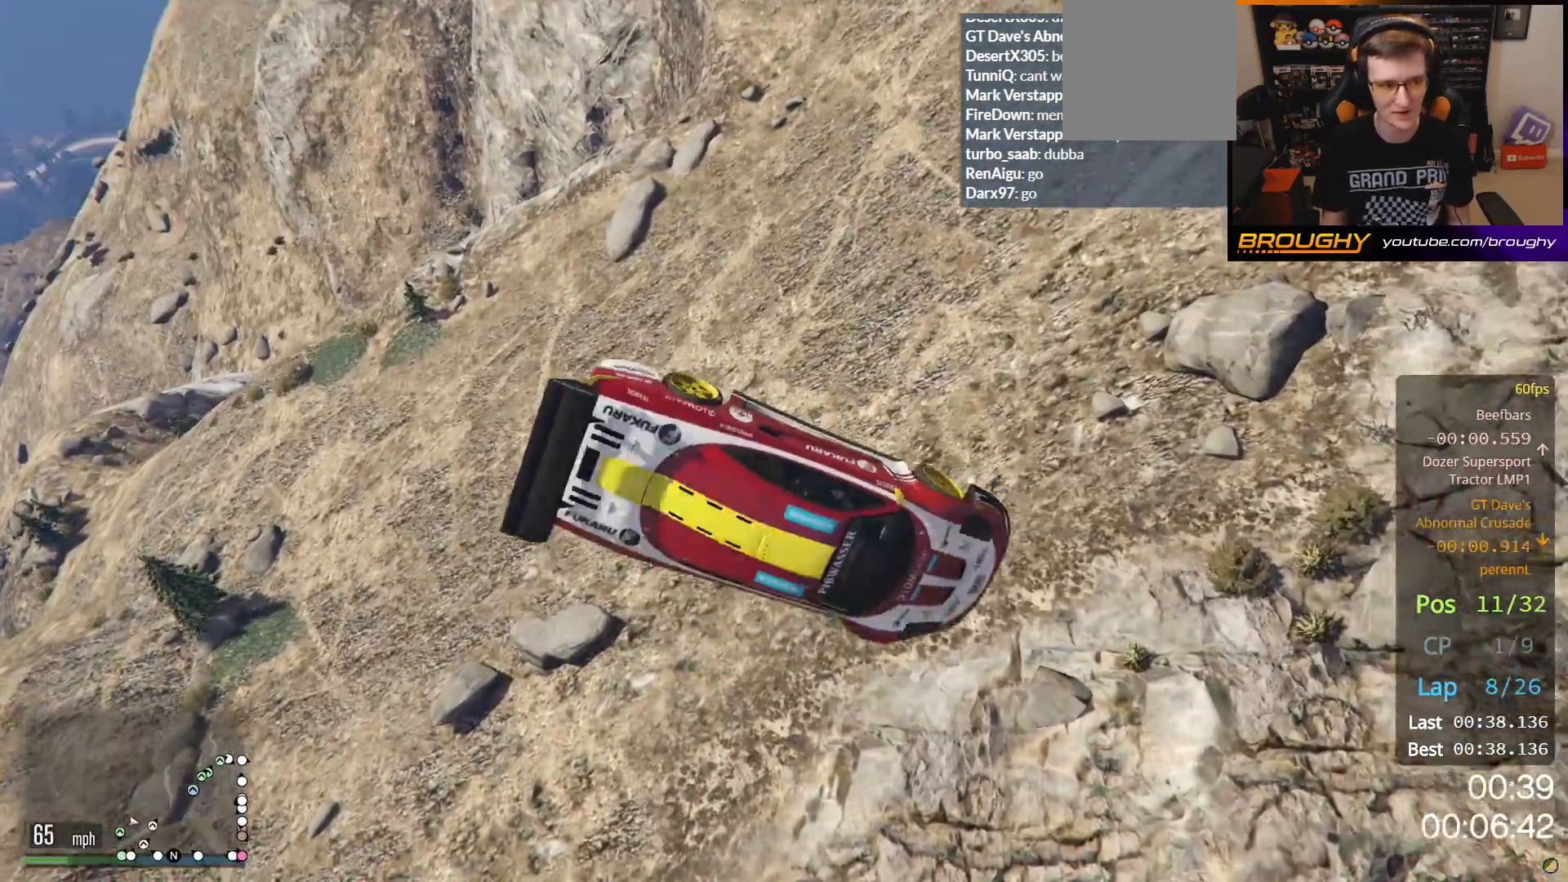
{"buttons": [], "left_stick": "center", "right_stick": "center", "events": []}